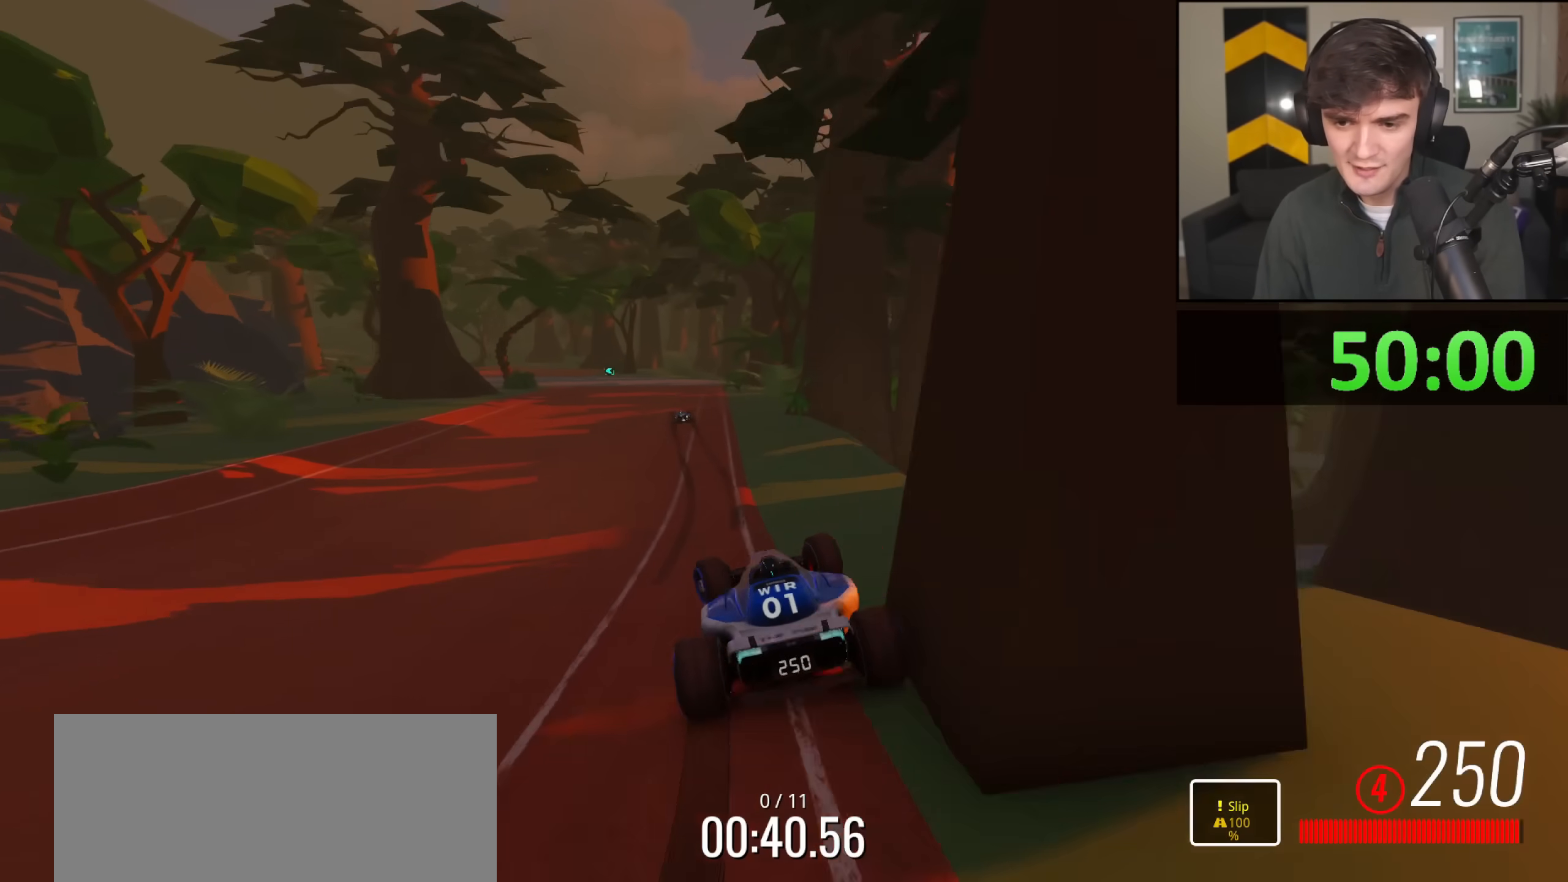
Gameplay with keyboard; each line is a JSON object with the keys held at the frame after it. "events" lists presses ("down") and releases ("up") of "brake", "down", "left", "right" and "up" between this image and that frame as [ms after this image, input, new state], when the widget could be followed in between. No other keys are recorded. Mouse input is not recorded. Key names are as the overlay labels them; some are game actions (e.g. jump) rather than physical keys.
{"keys": ["left", "up"], "events": [[251, "left", "down"]]}
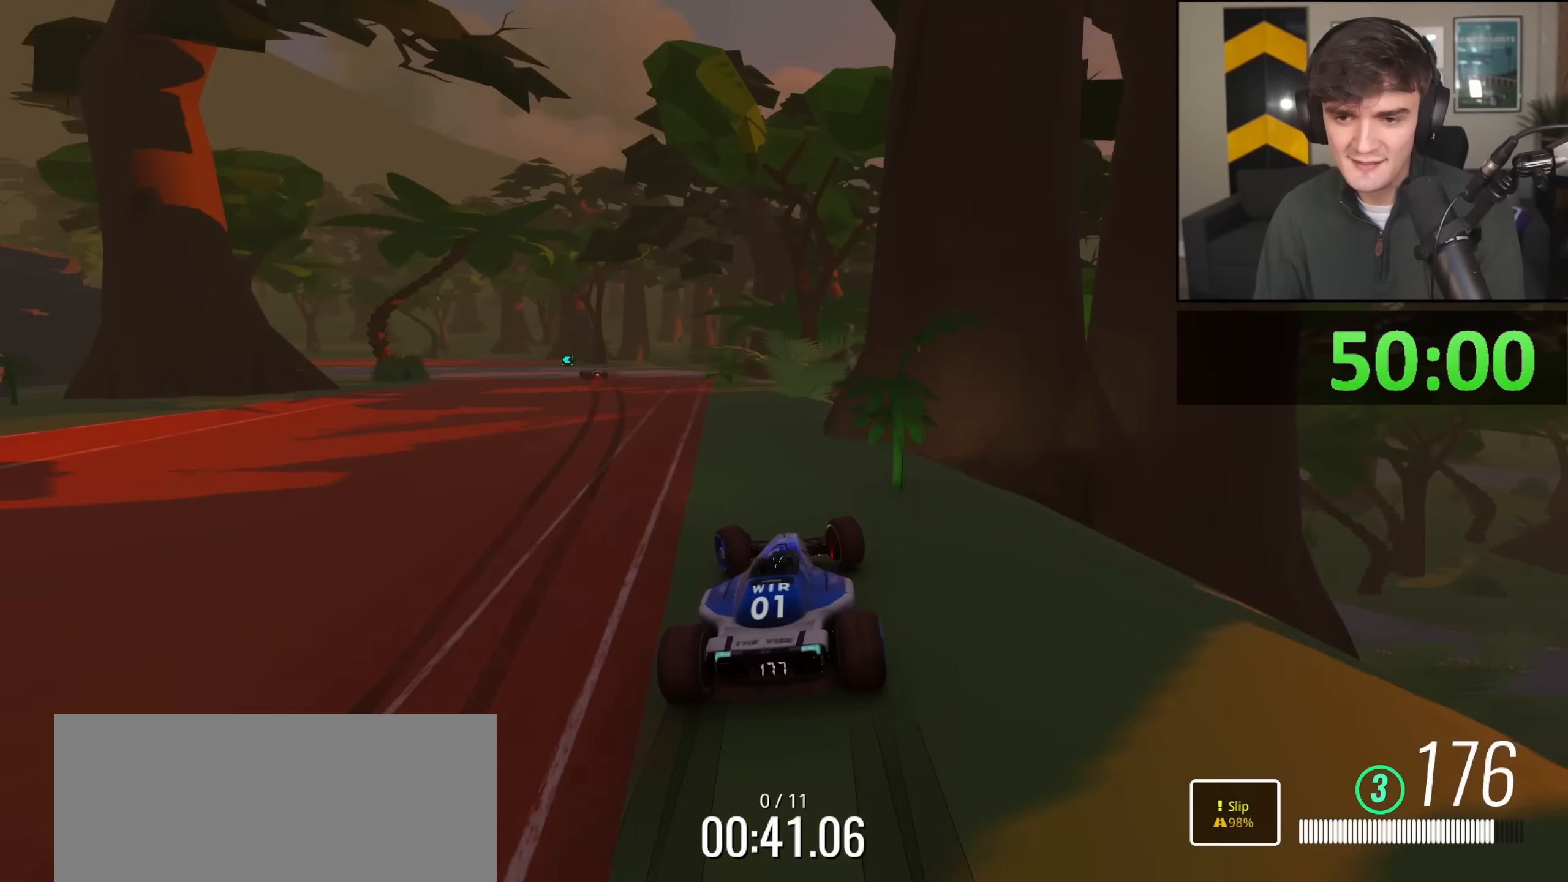
{"keys": ["up"], "events": [[83, "left", "up"]]}
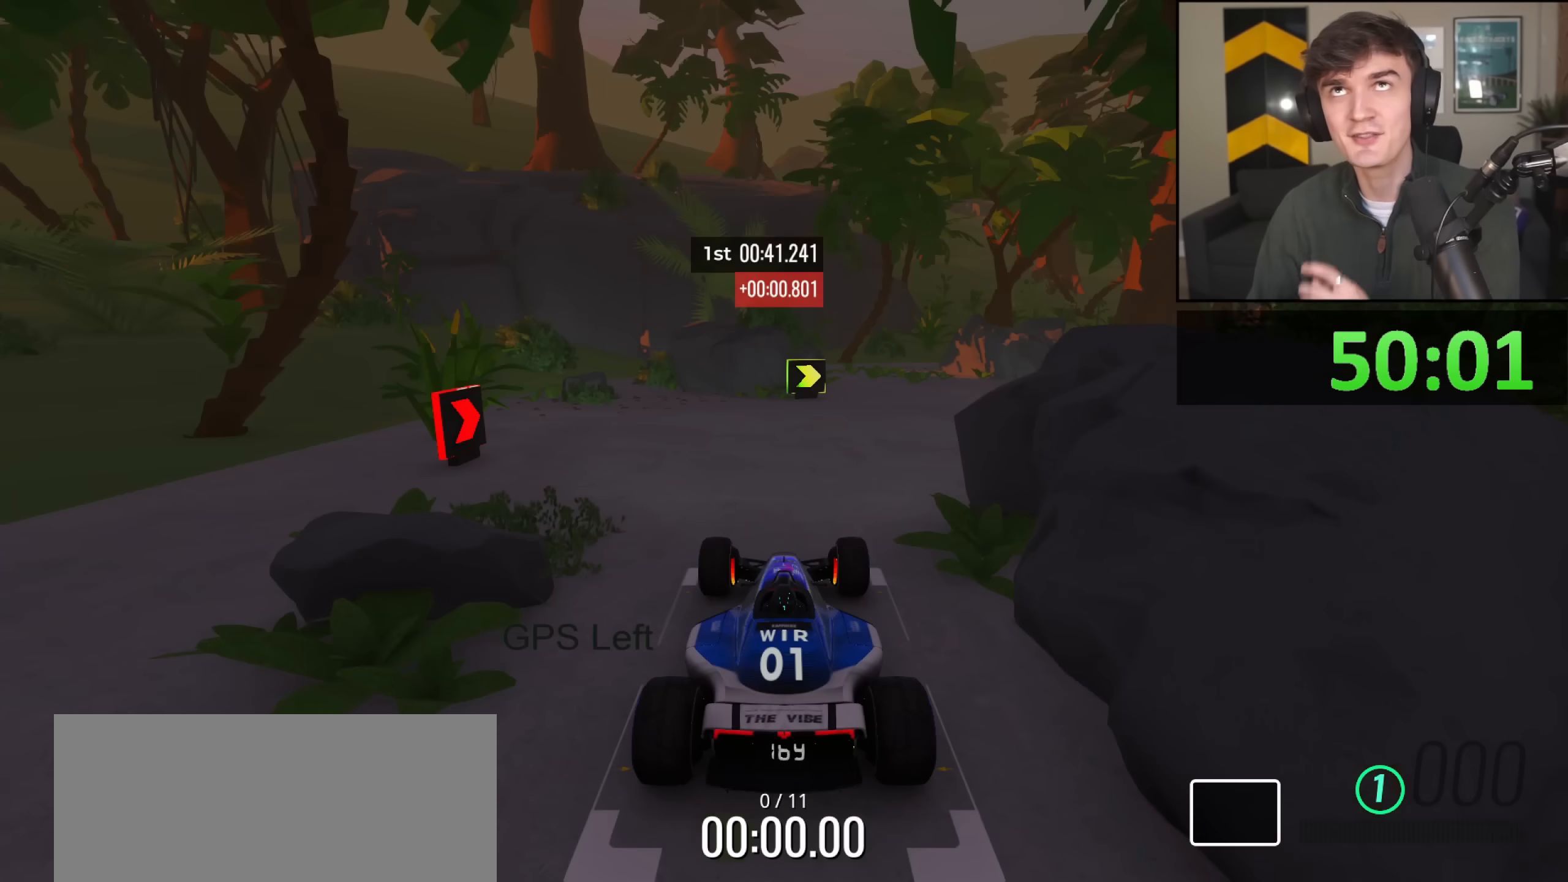
{"keys": ["up"], "events": []}
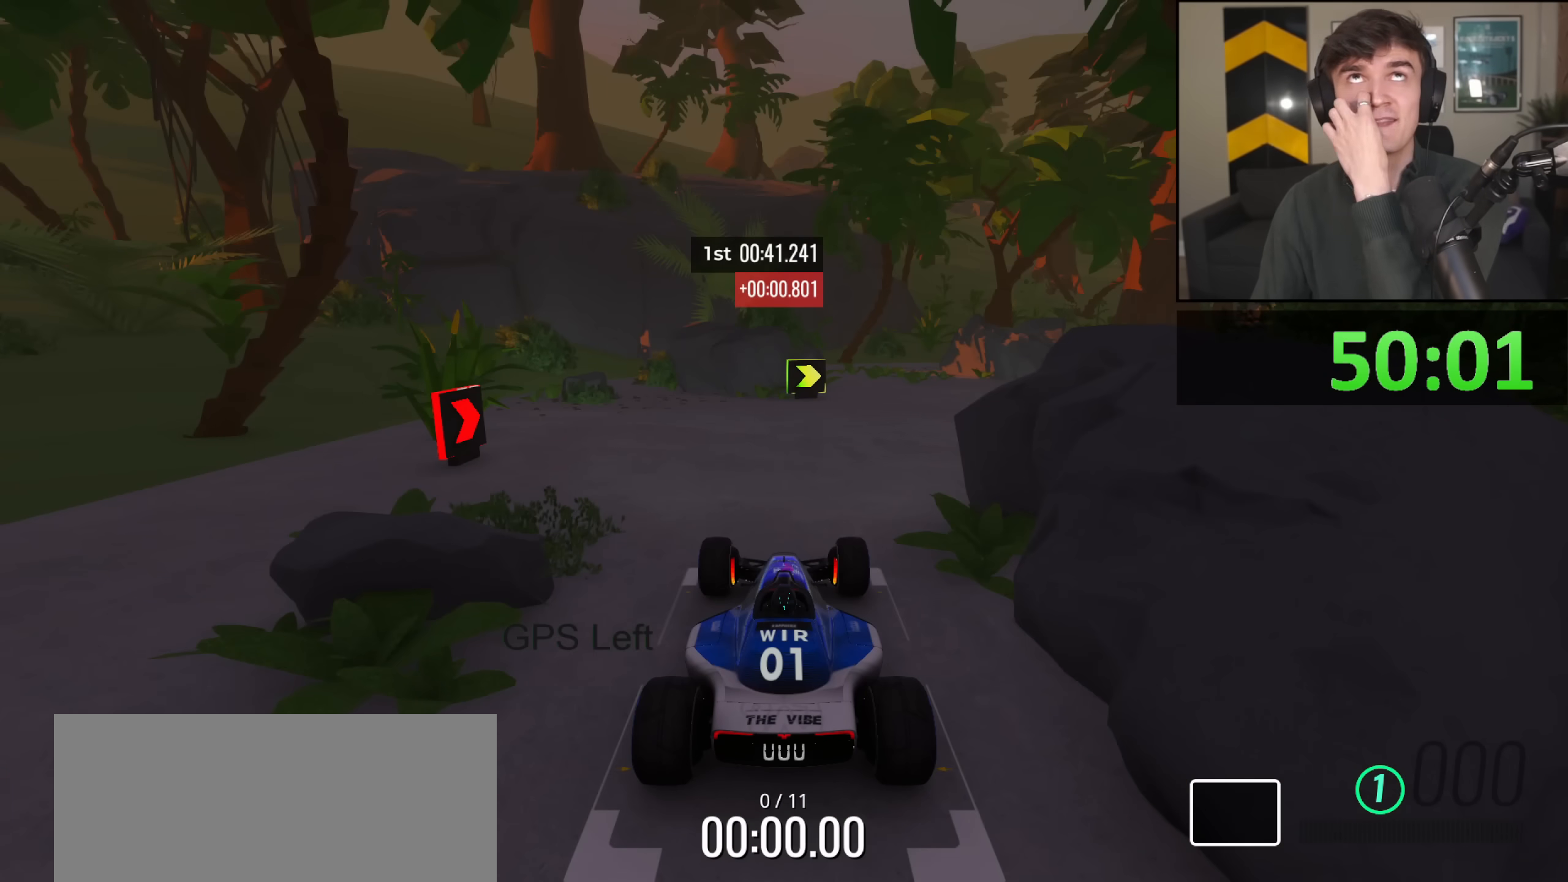
{"keys": ["up"], "events": []}
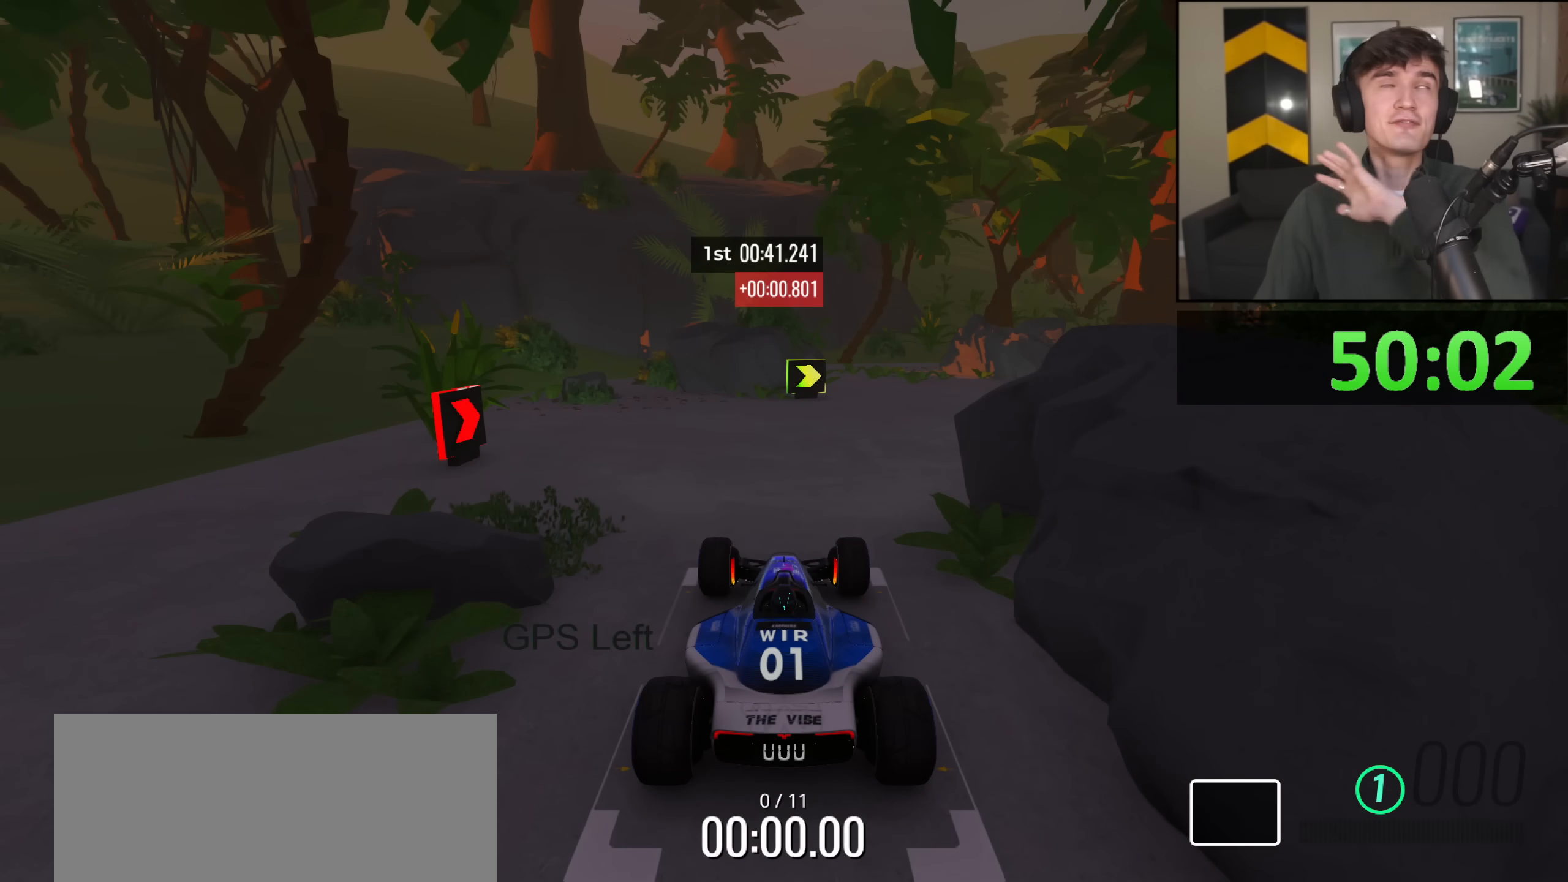
{"keys": ["up"], "events": []}
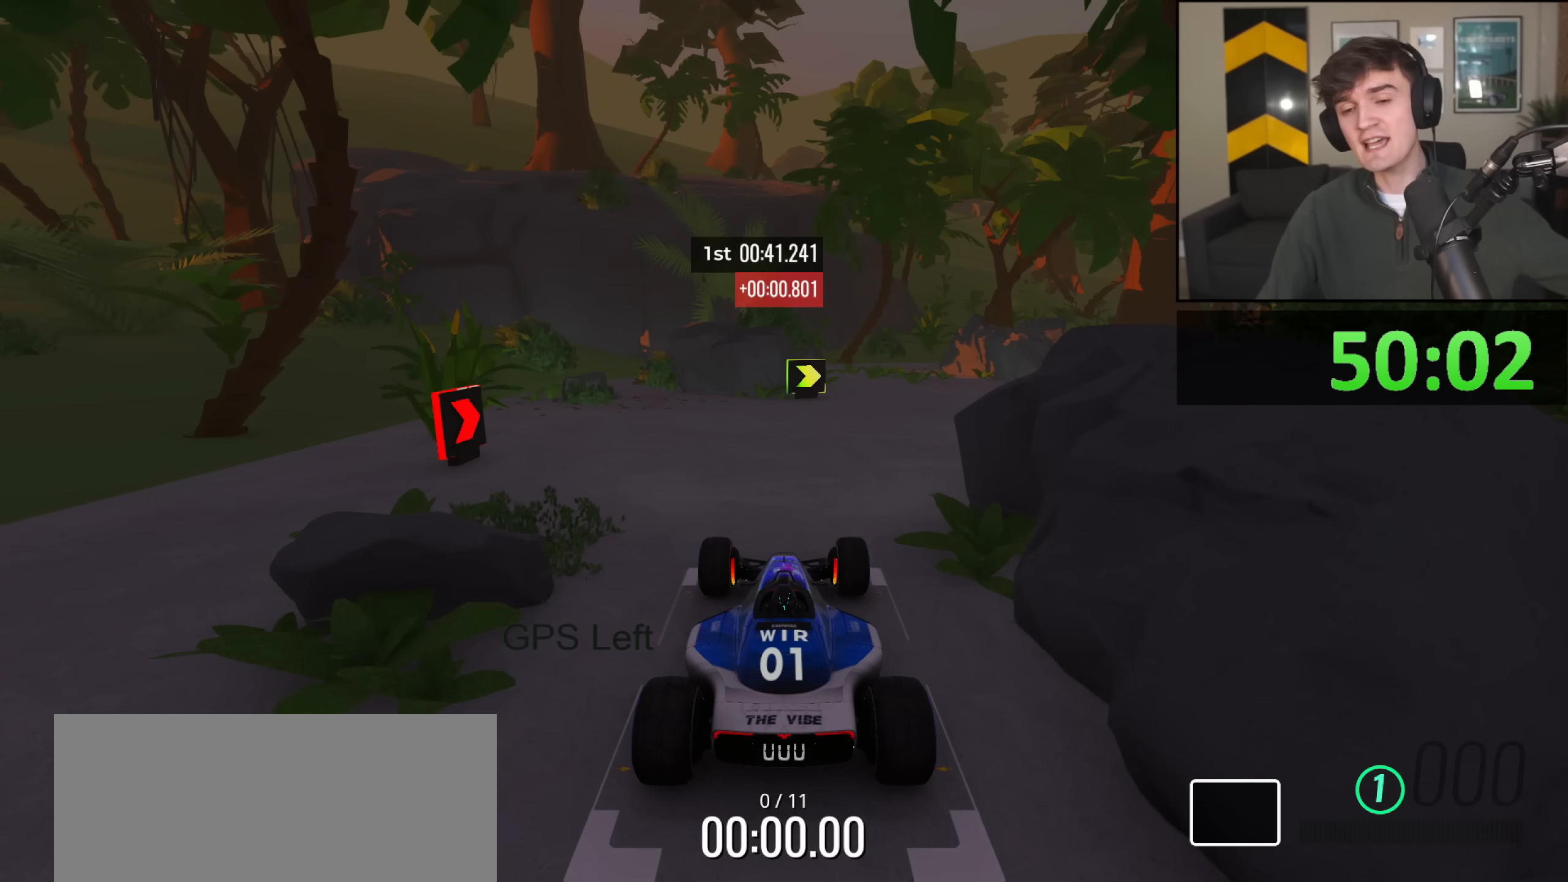
{"keys": ["up"], "events": []}
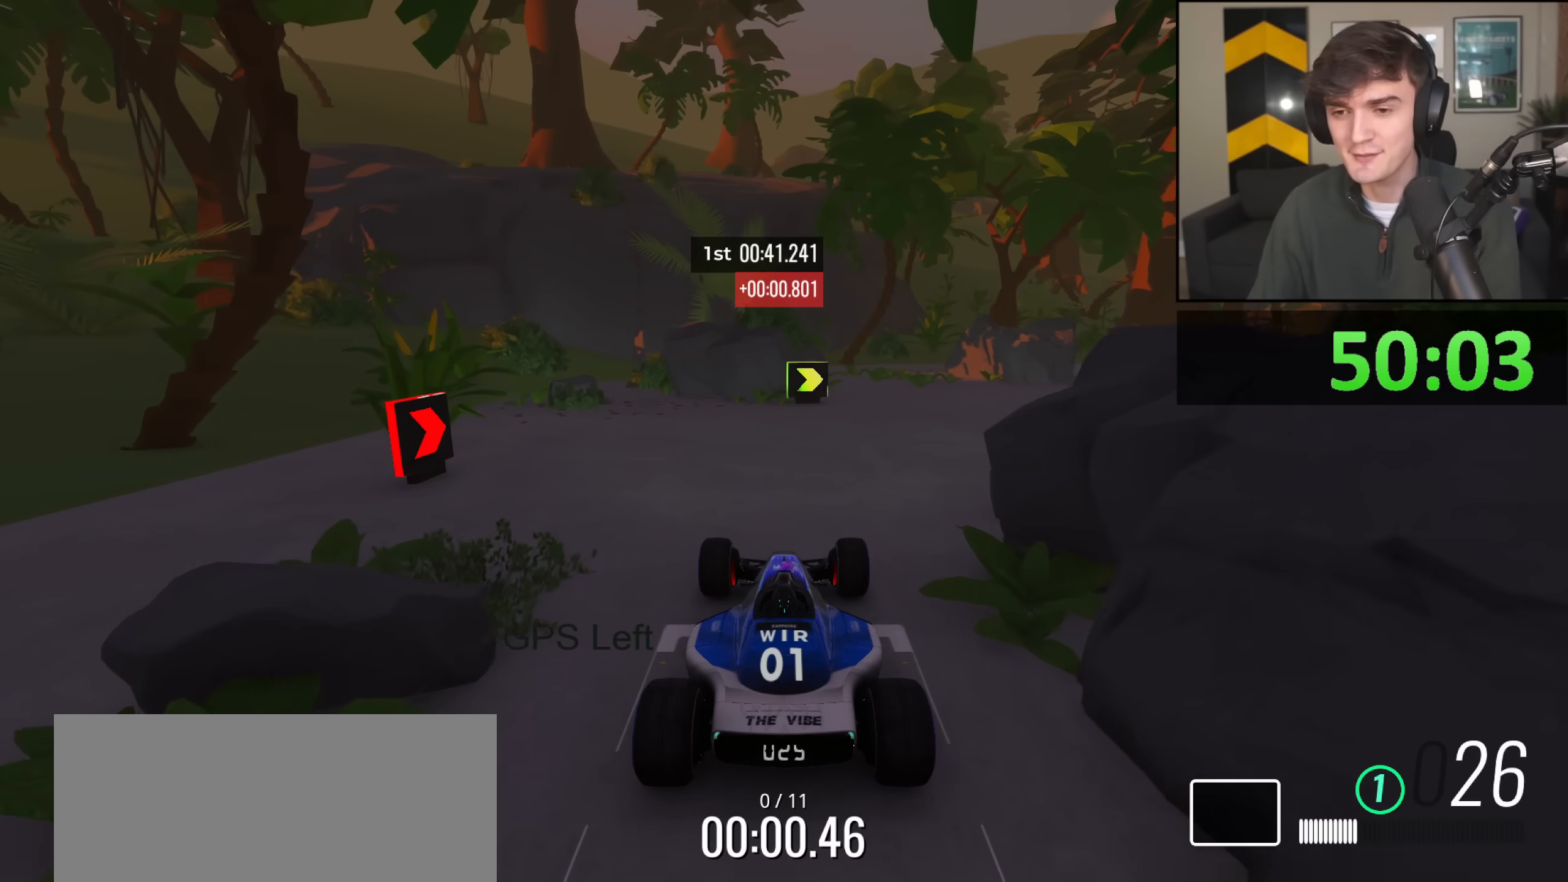
{"keys": ["up"], "events": [[17, "right", "down"], [201, "right", "up"], [251, "right", "down"], [401, "right", "up"], [451, "right", "down"], [484, "right", "up"]]}
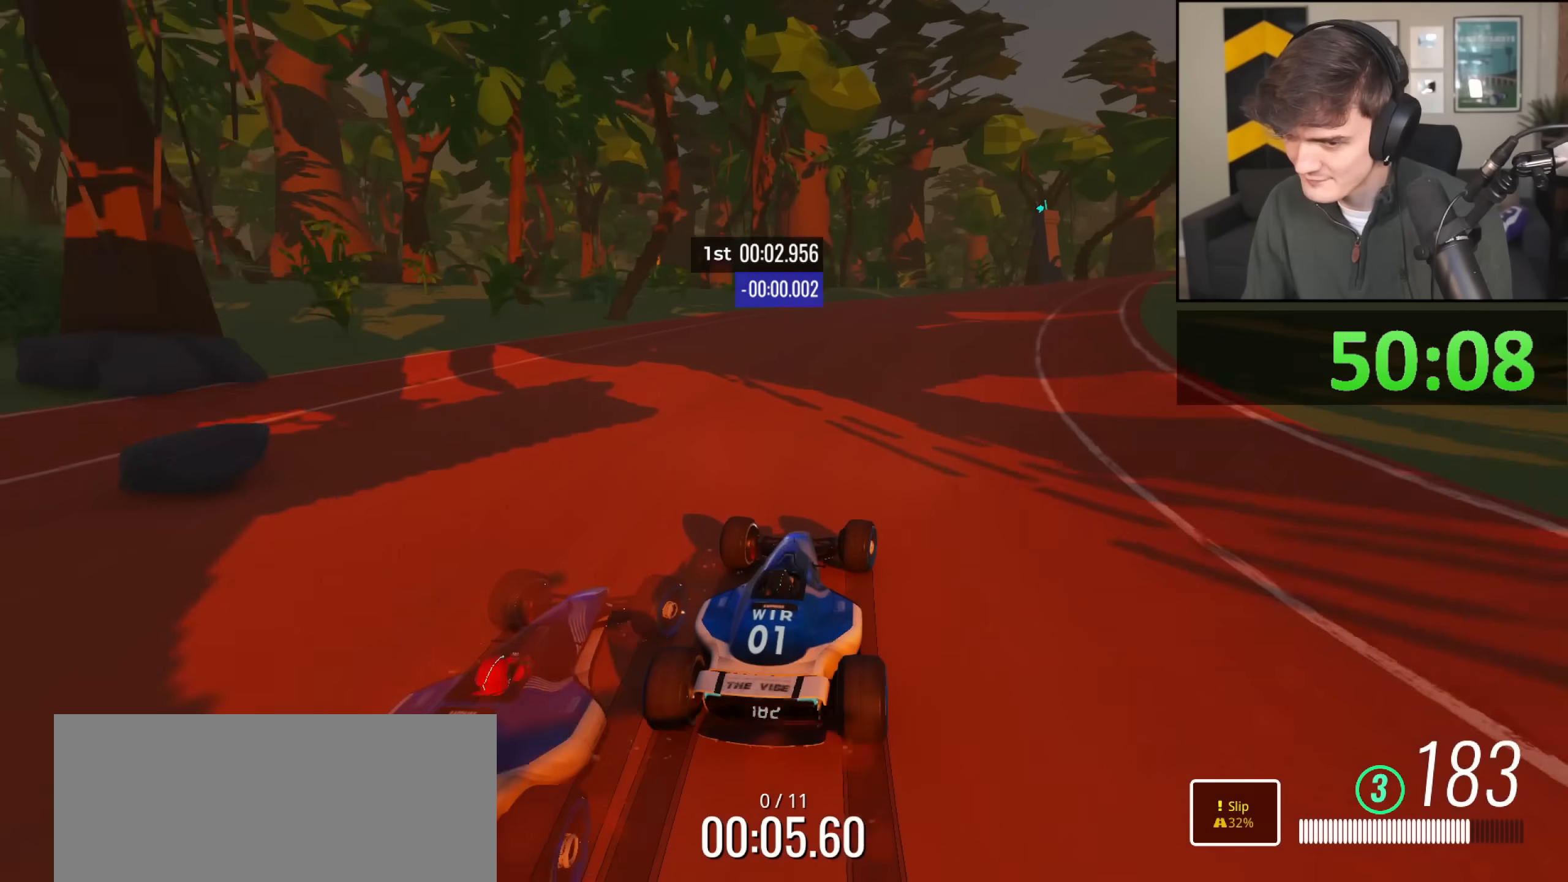
{"keys": ["up"], "events": [[17, "right", "down"], [300, "right", "up"], [400, "right", "down"], [500, "right", "up"]]}
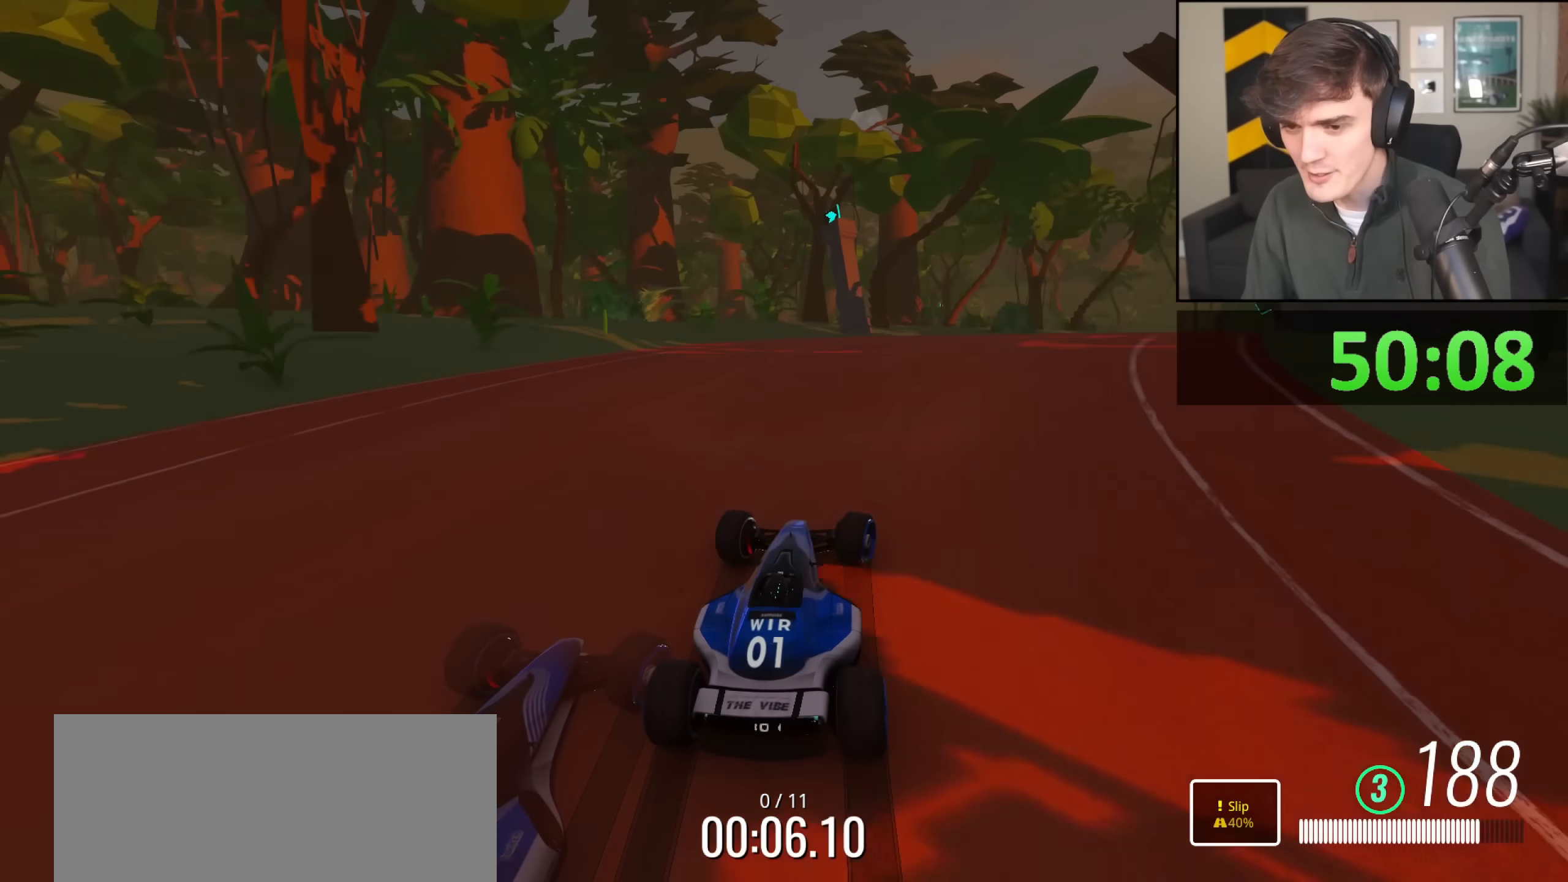
{"keys": ["right", "up"], "events": [[84, "right", "down"], [184, "right", "up"], [251, "right", "down"], [301, "right", "up"], [401, "right", "down"]]}
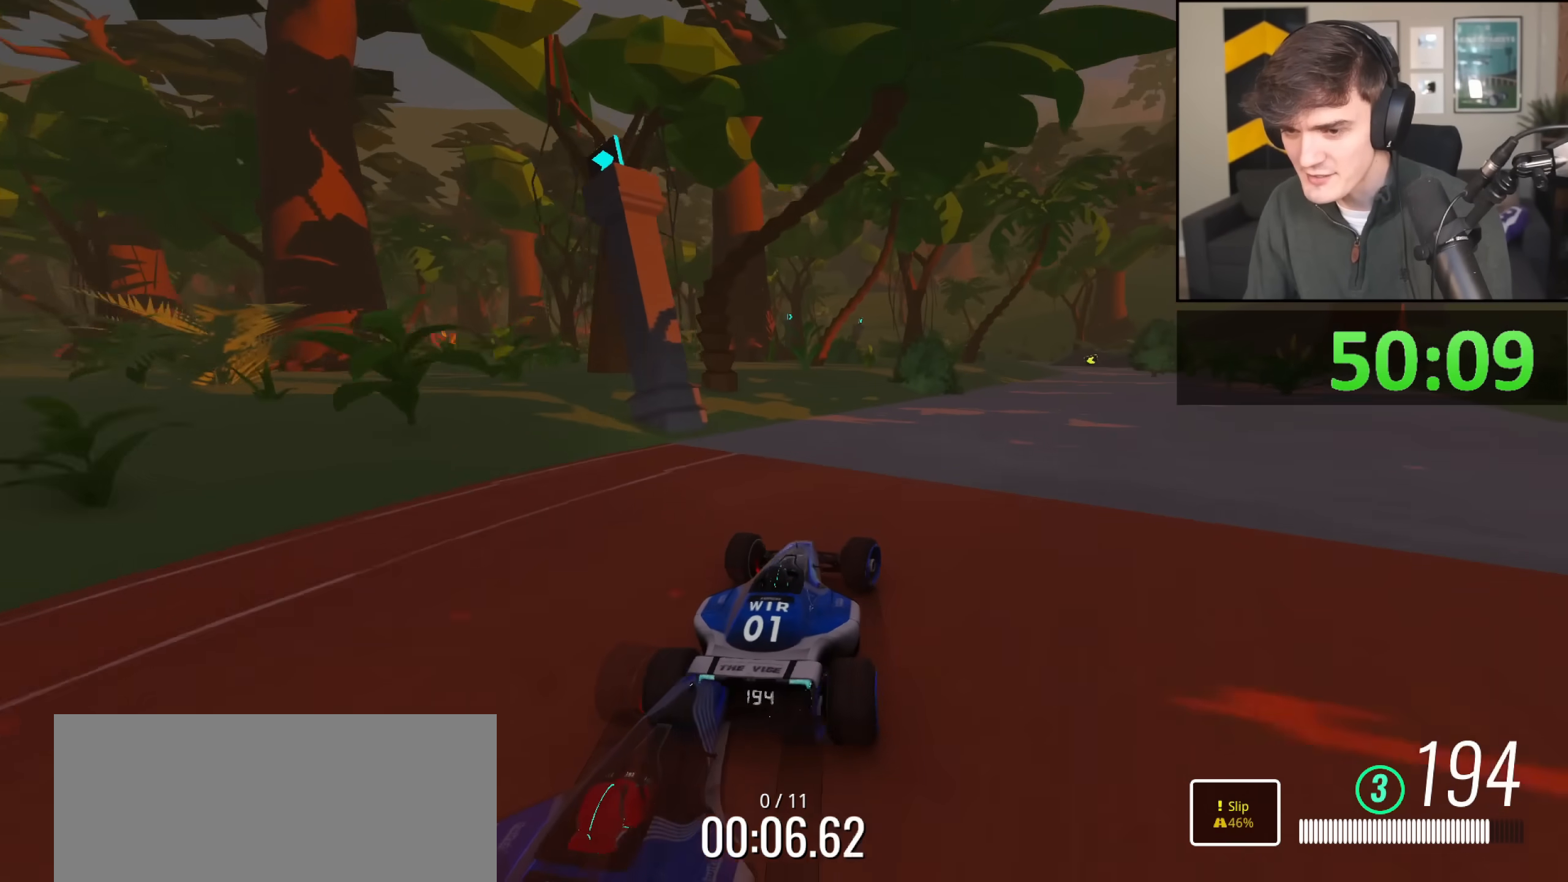
{"keys": ["up"], "events": [[467, "right", "up"]]}
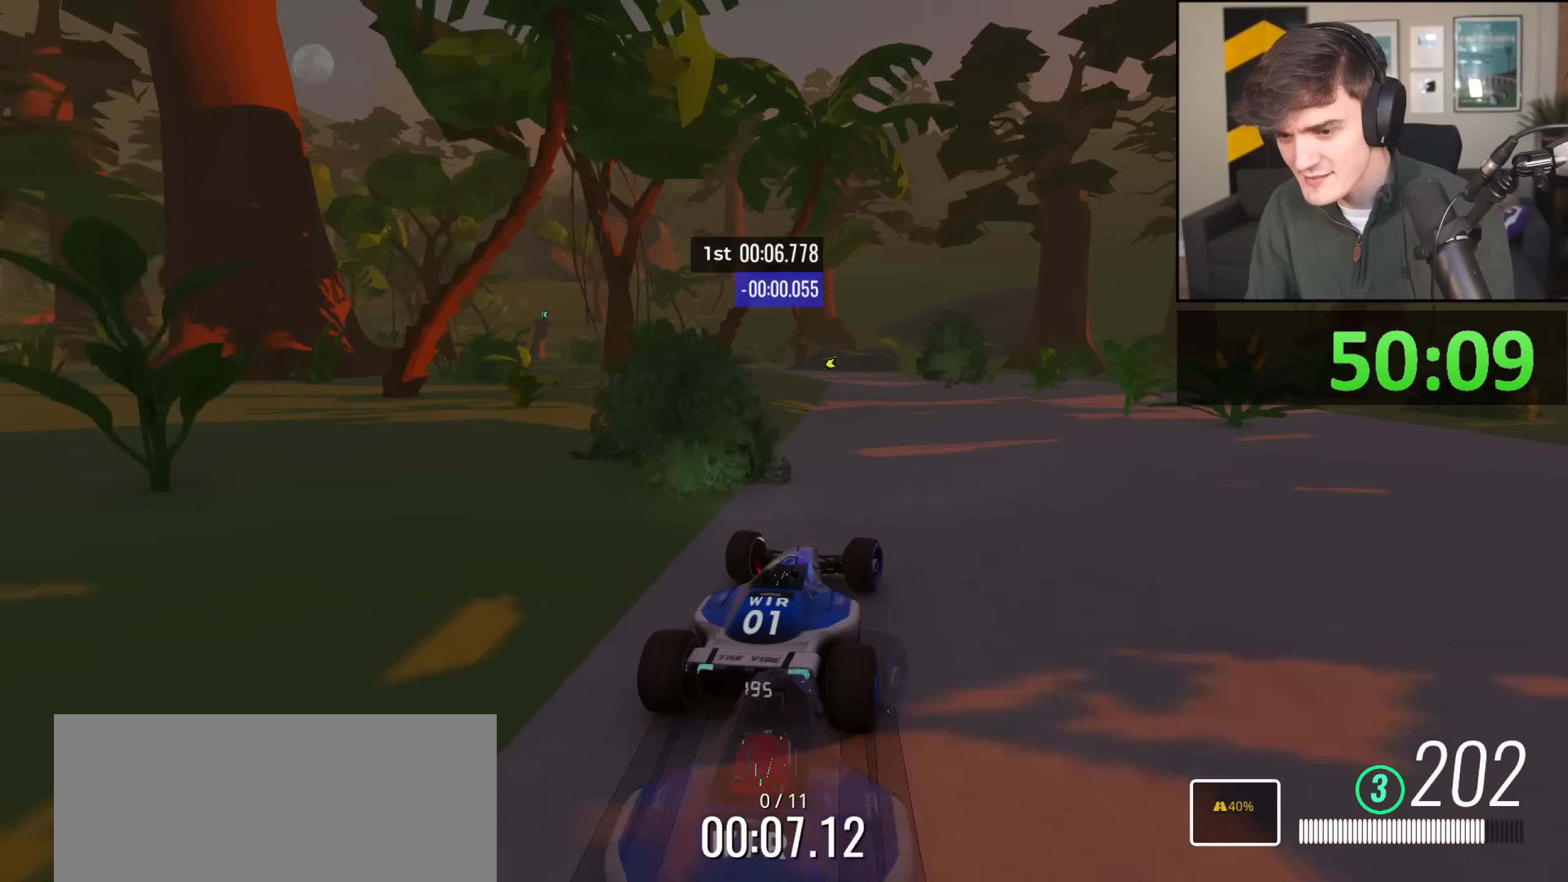
{"keys": ["left", "up"], "events": [[151, "left", "down"], [334, "left", "up"], [434, "left", "down"]]}
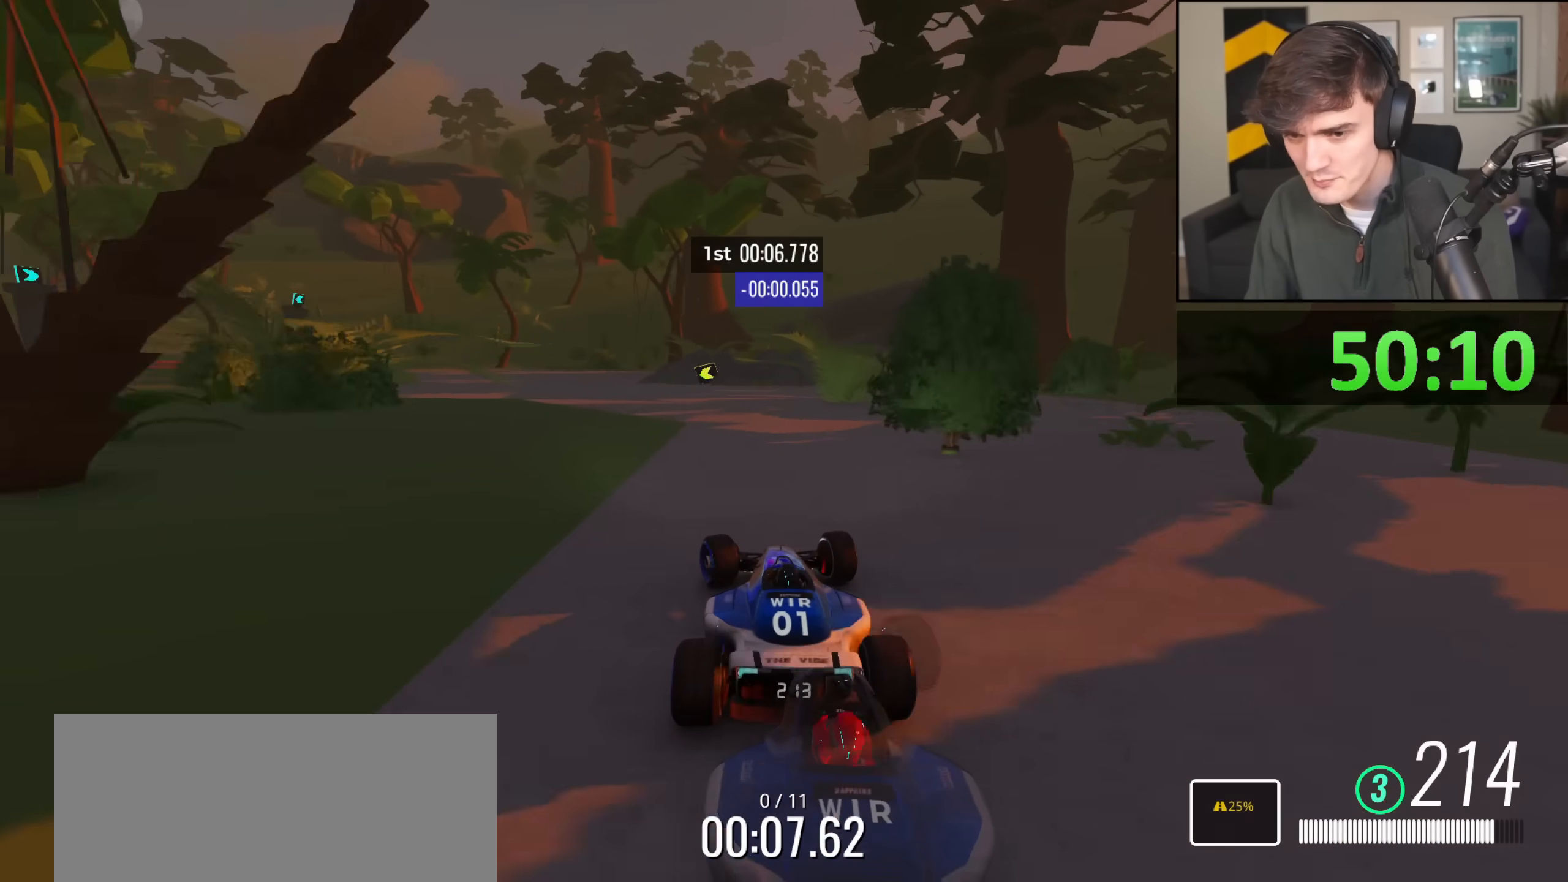
{"keys": ["left", "up"], "events": [[67, "left", "up"], [117, "left", "down"]]}
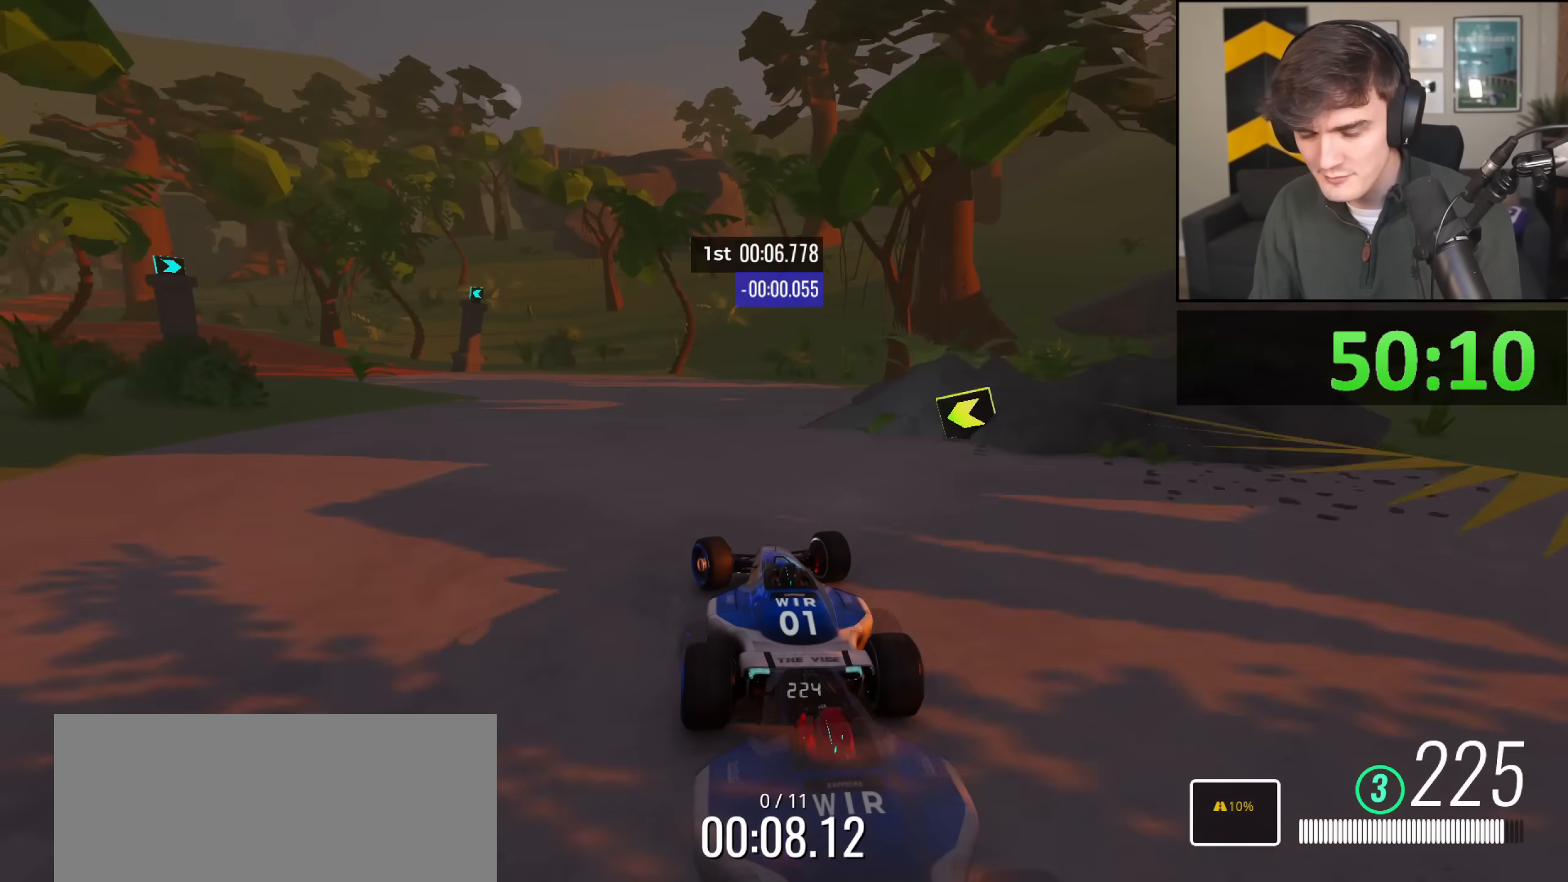
{"keys": ["left", "up"], "events": []}
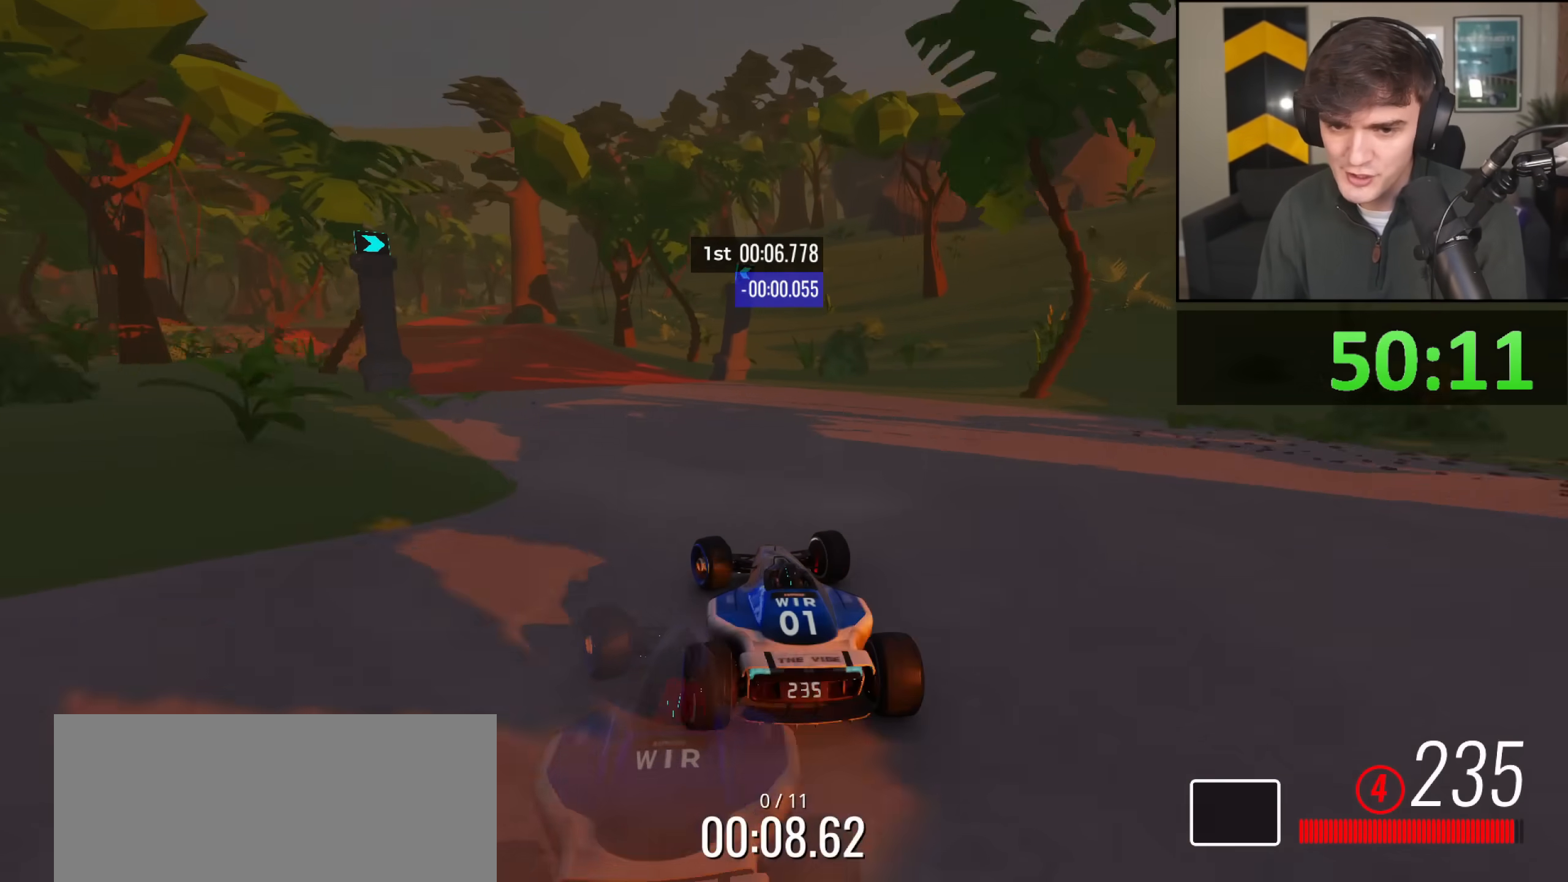
{"keys": ["right", "up"], "events": [[284, "left", "up"], [484, "right", "down"]]}
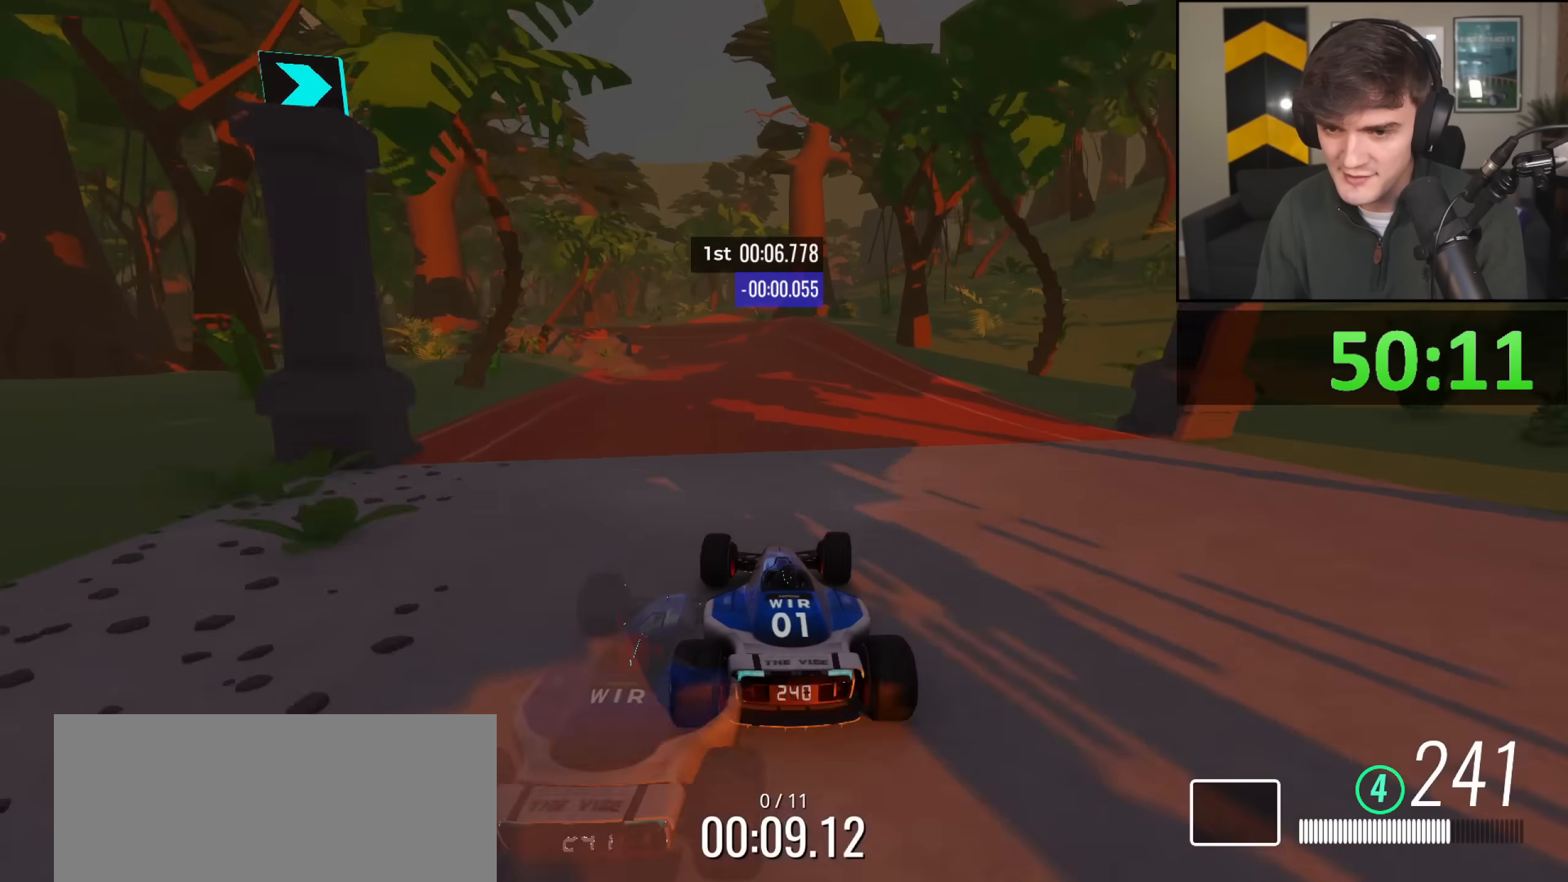
{"keys": ["left", "up"], "events": [[167, "right", "up"], [301, "left", "down"]]}
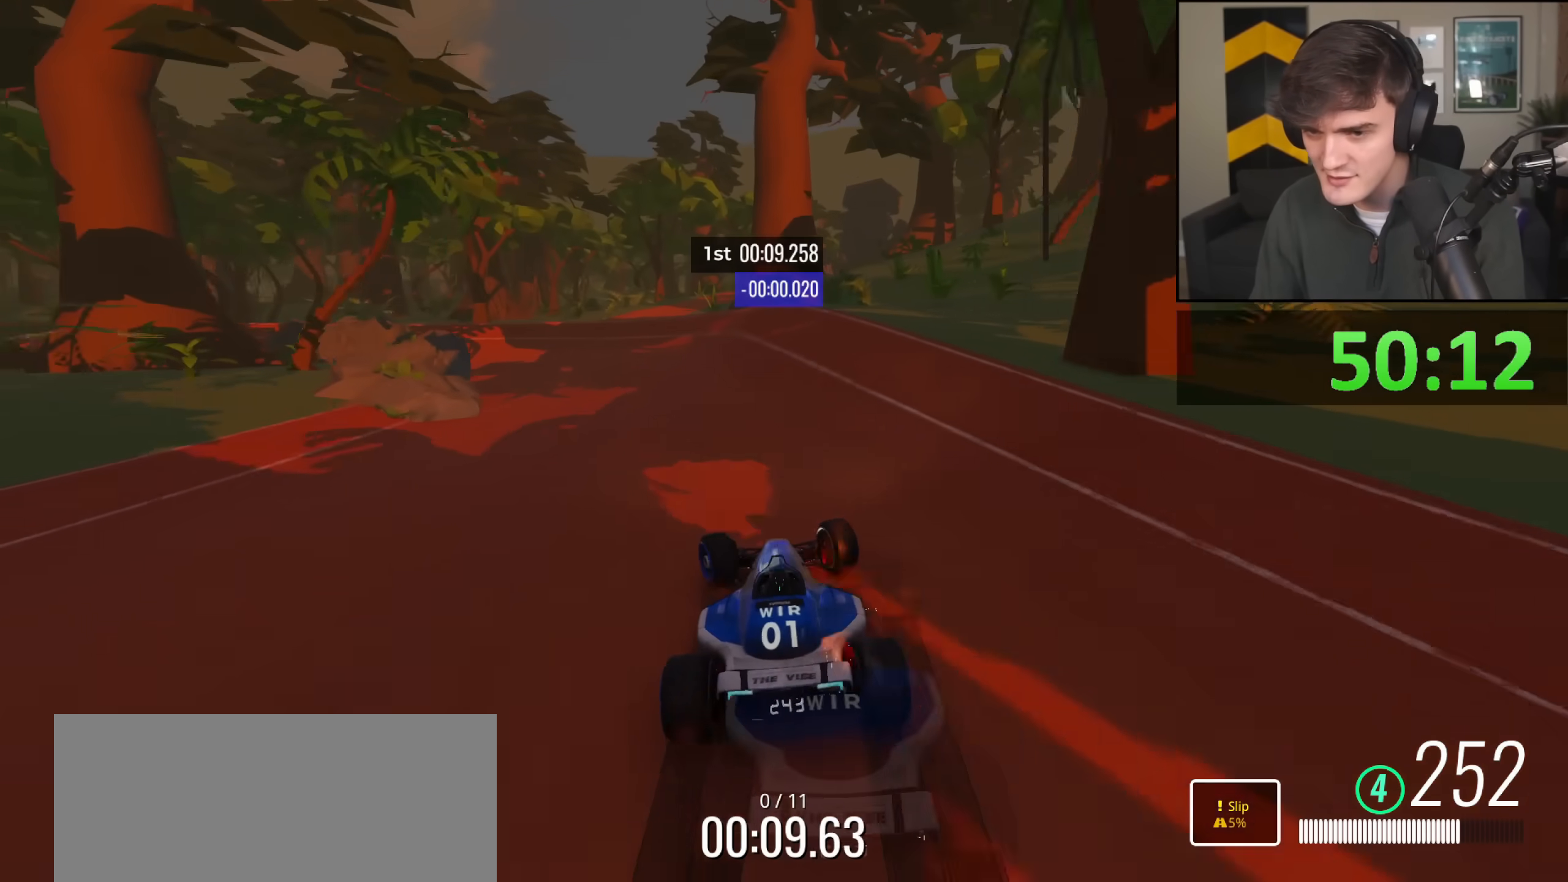
{"keys": ["left", "up"], "events": []}
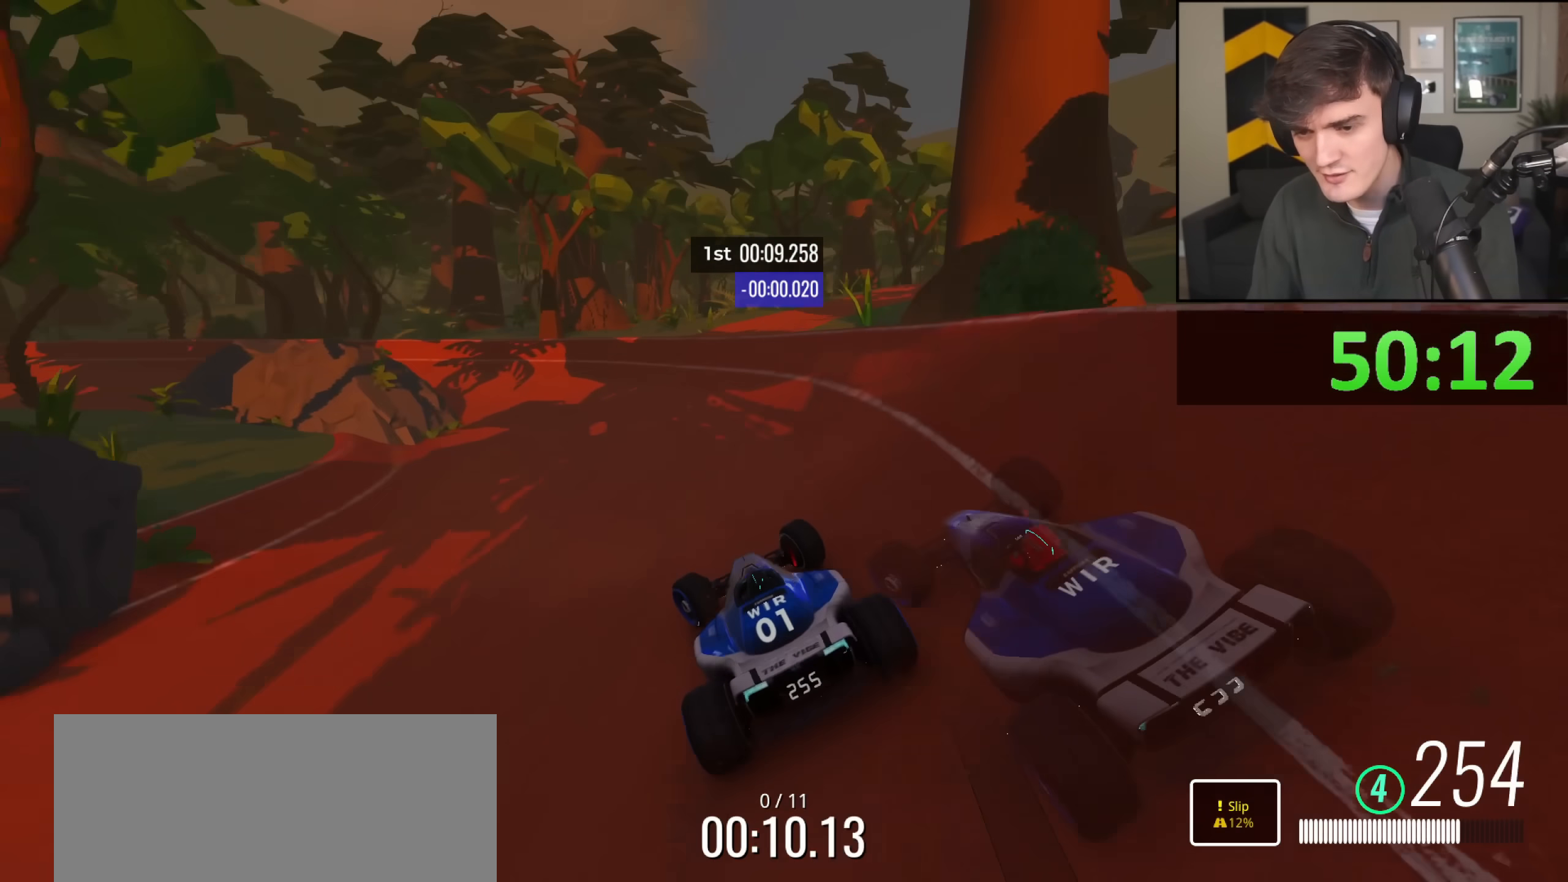
{"keys": ["left", "up"], "events": []}
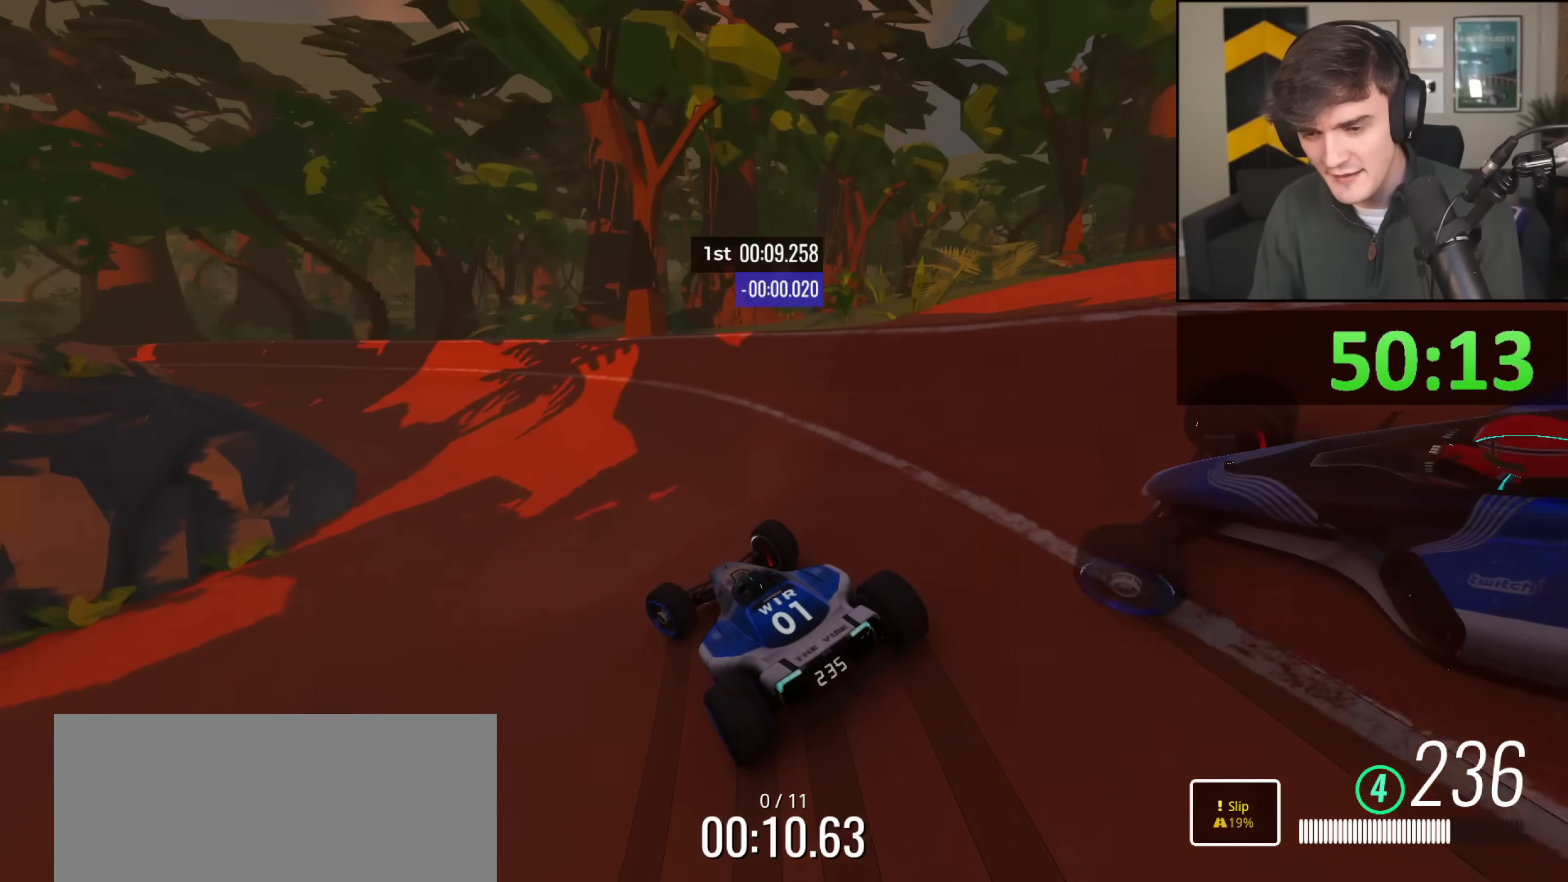
{"keys": ["up"], "events": [[350, "left", "up"]]}
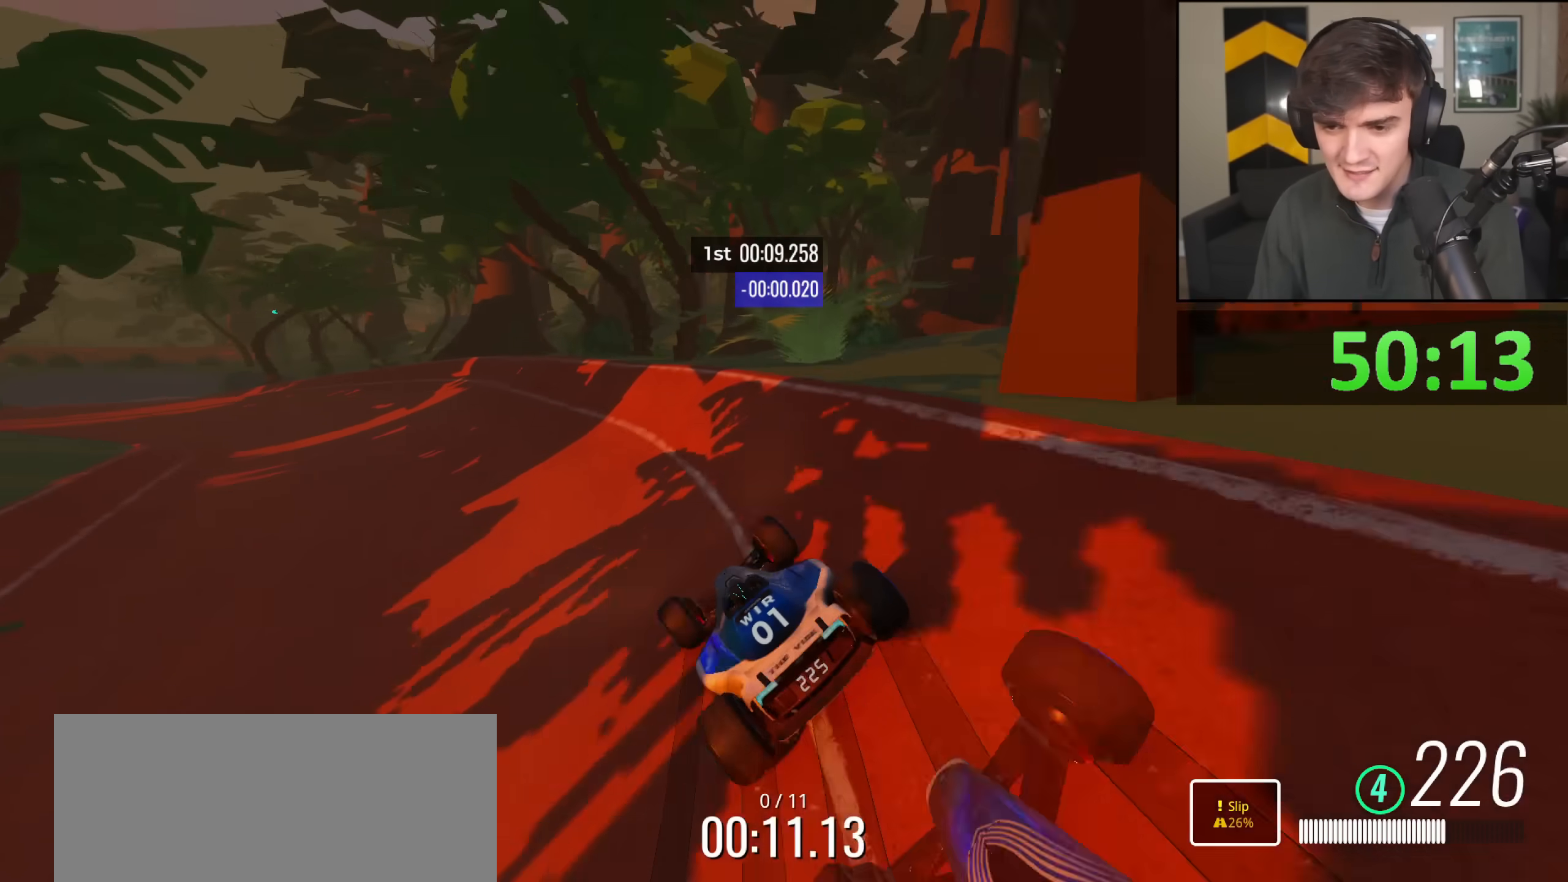
{"keys": ["up"], "events": [[34, "left", "down"], [184, "left", "up"], [267, "left", "down"], [367, "left", "up"]]}
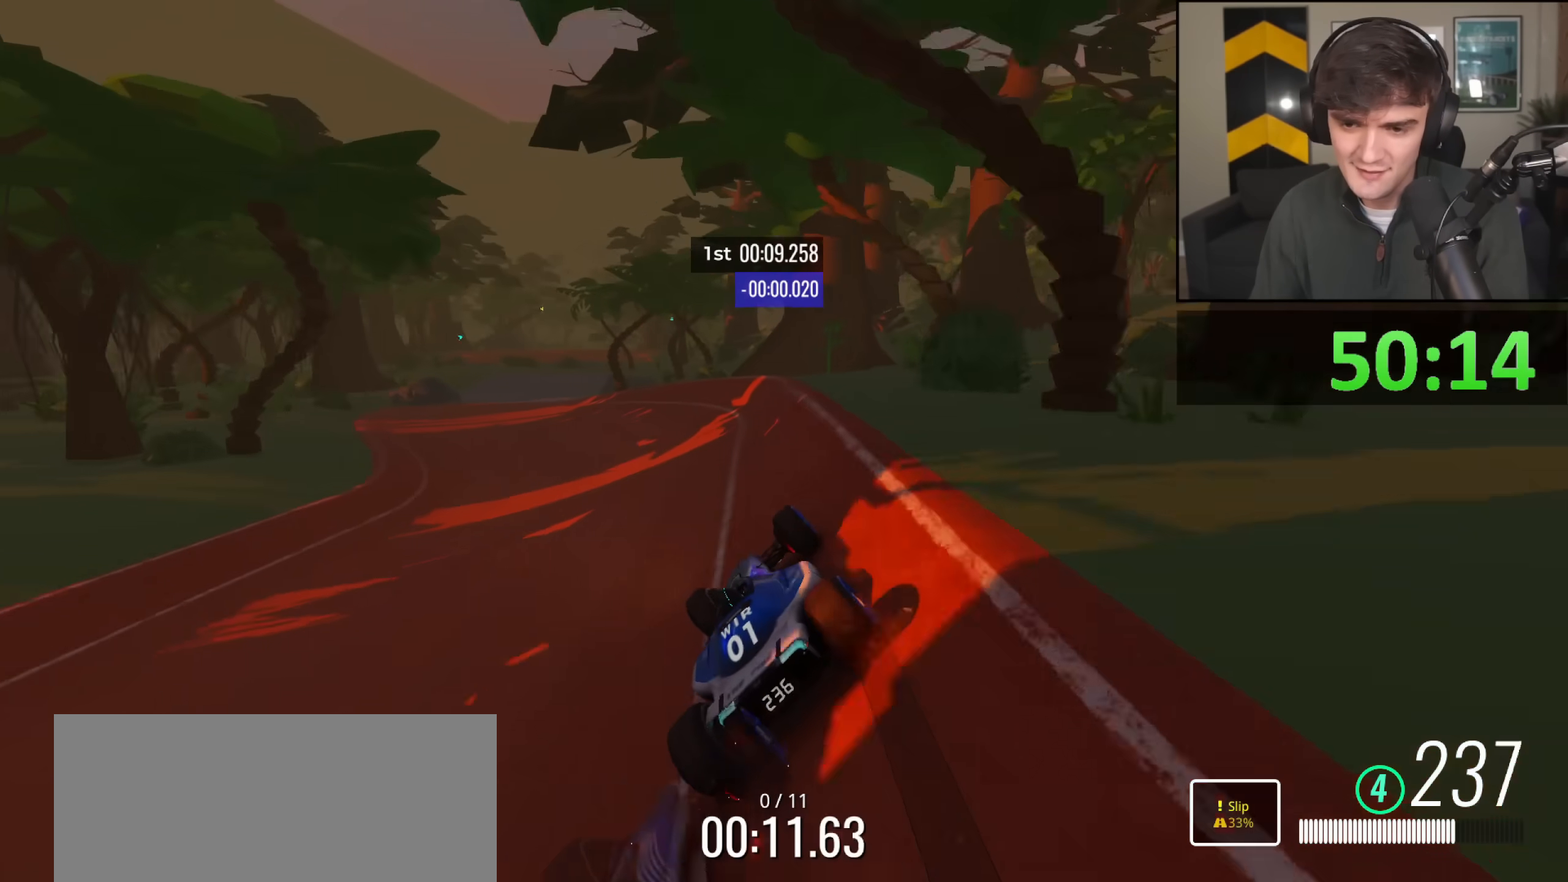
{"keys": ["left", "up"], "events": [[50, "left", "down"], [150, "left", "up"], [250, "left", "down"], [334, "left", "up"], [434, "left", "down"]]}
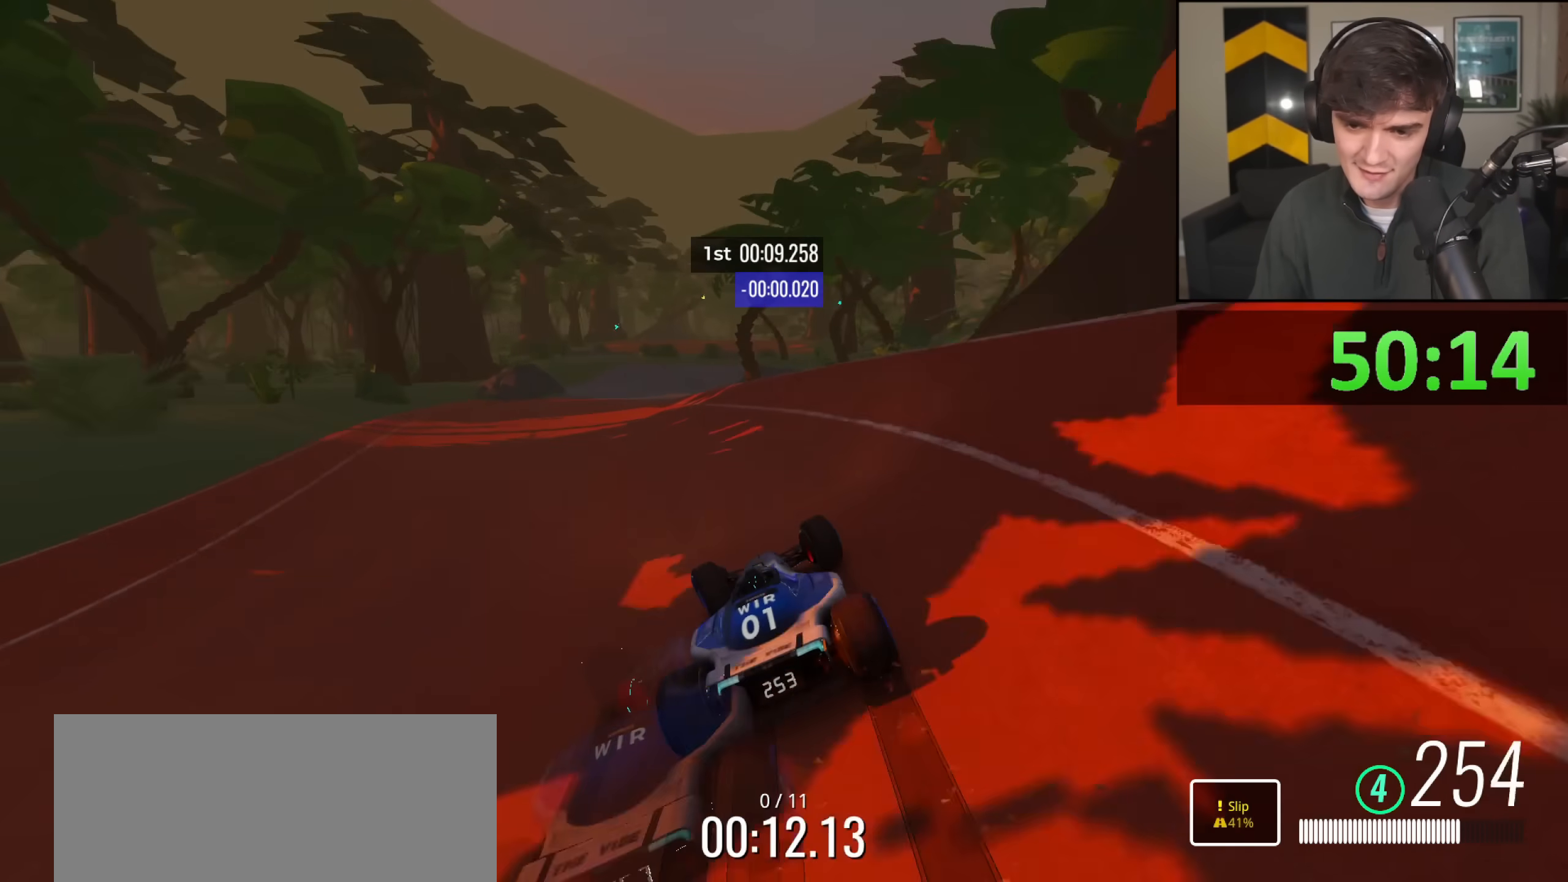
{"keys": ["right", "up"], "events": [[67, "left", "up"], [117, "left", "down"], [217, "left", "up"], [401, "right", "down"]]}
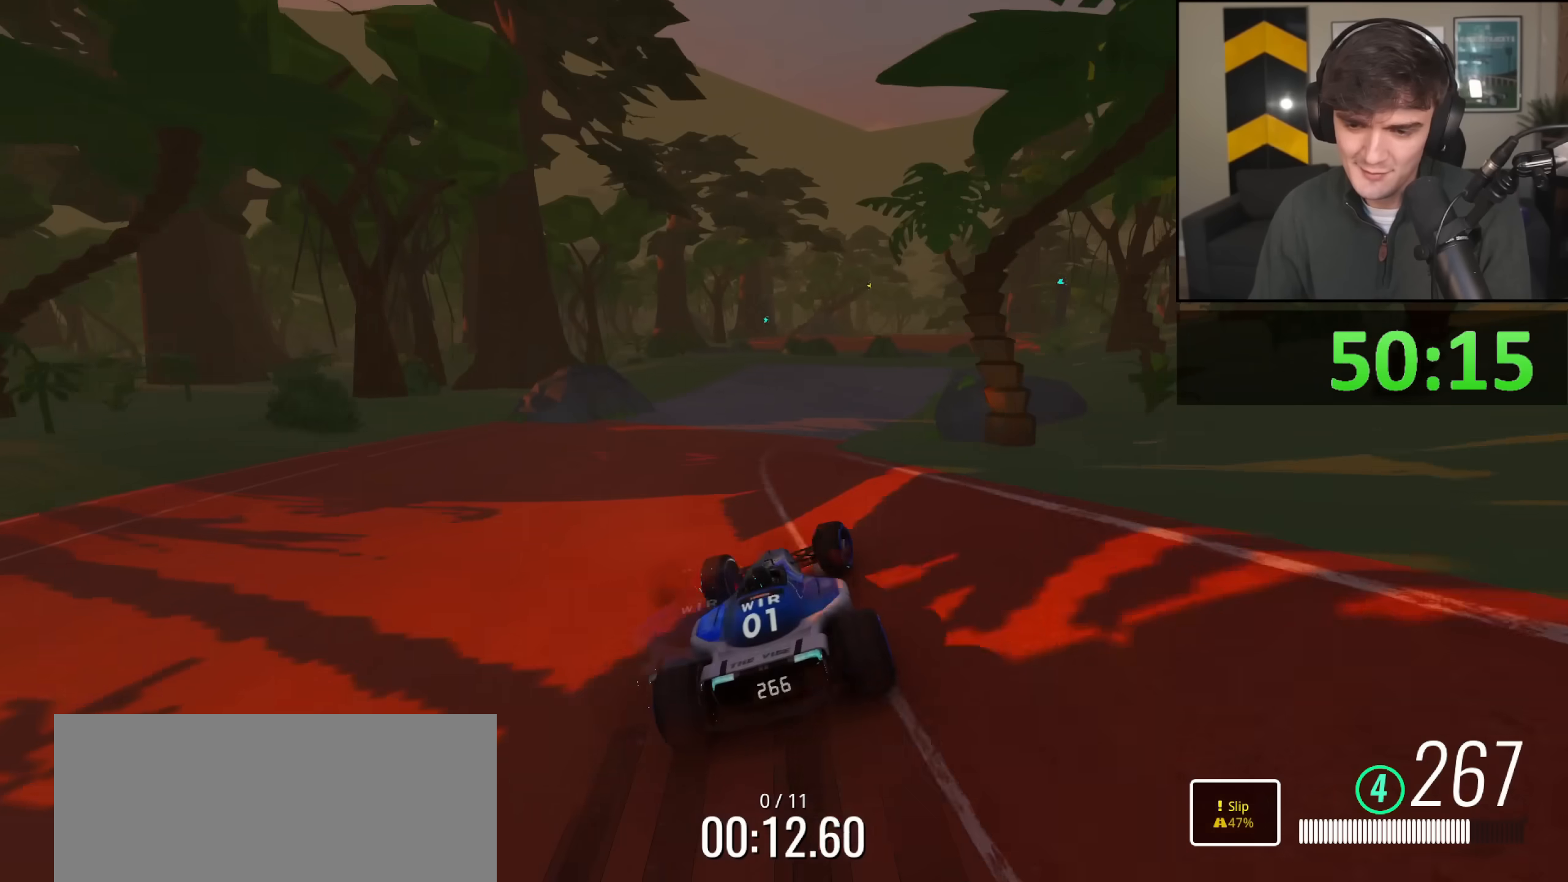
{"keys": ["up"], "events": [[50, "right", "up"]]}
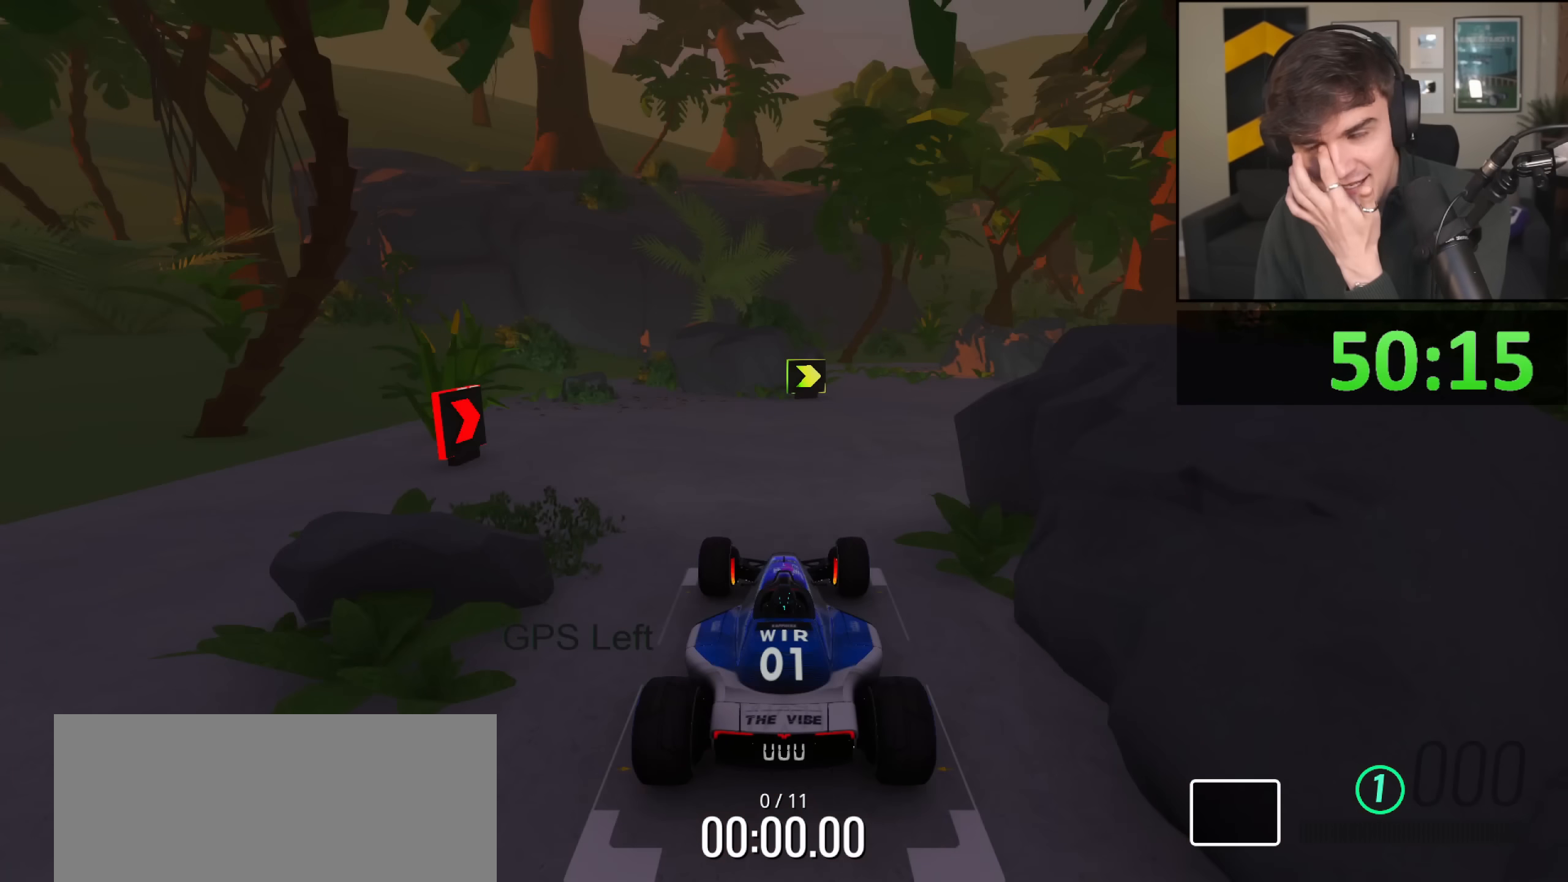
{"keys": ["up"], "events": []}
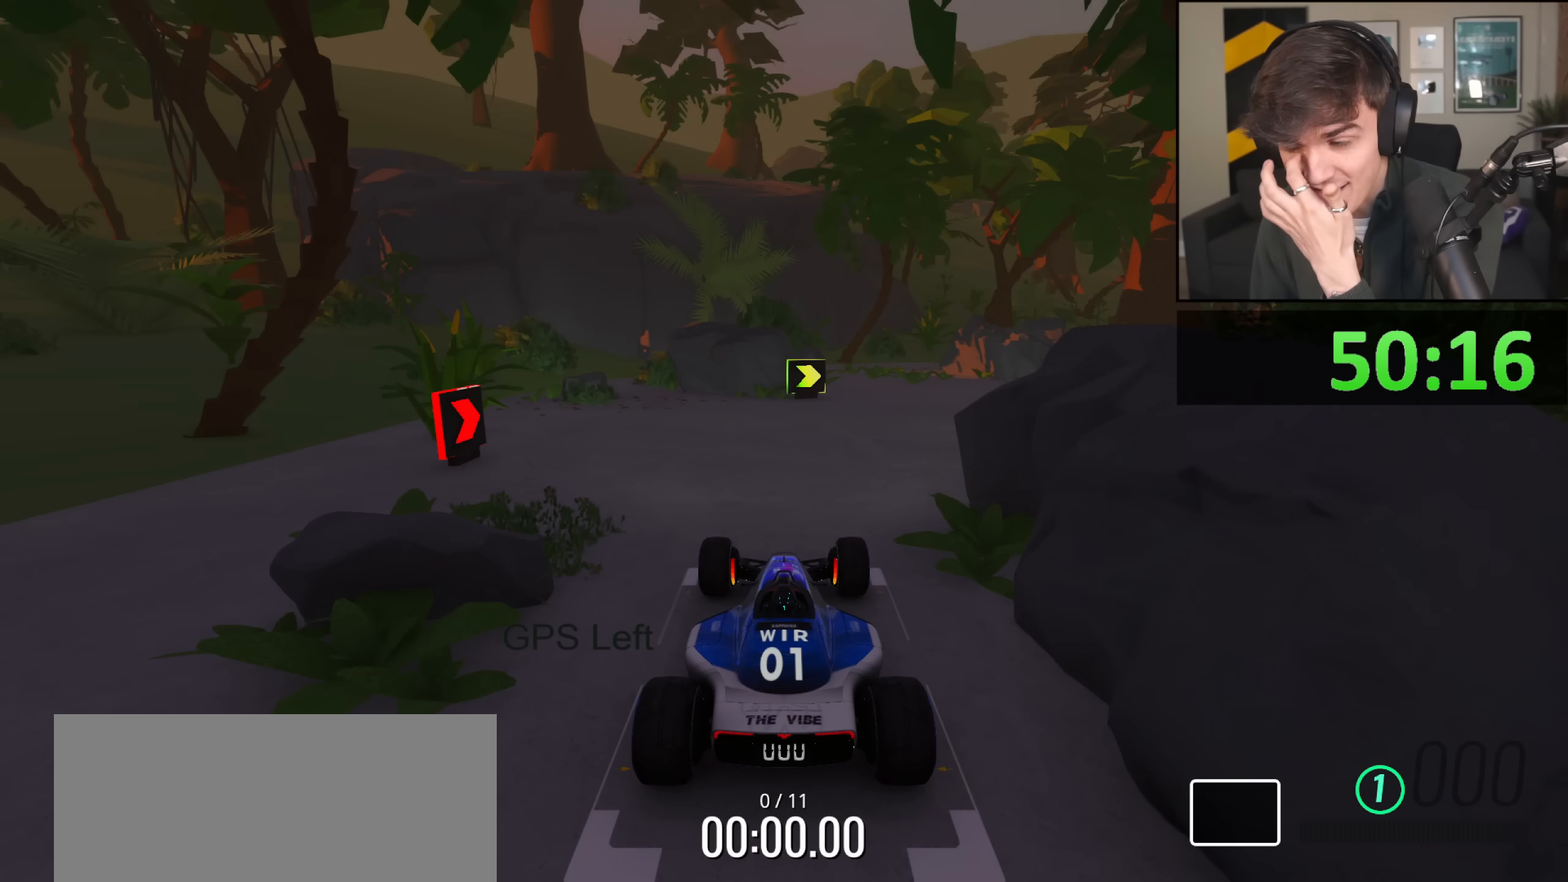
{"keys": ["up"], "events": []}
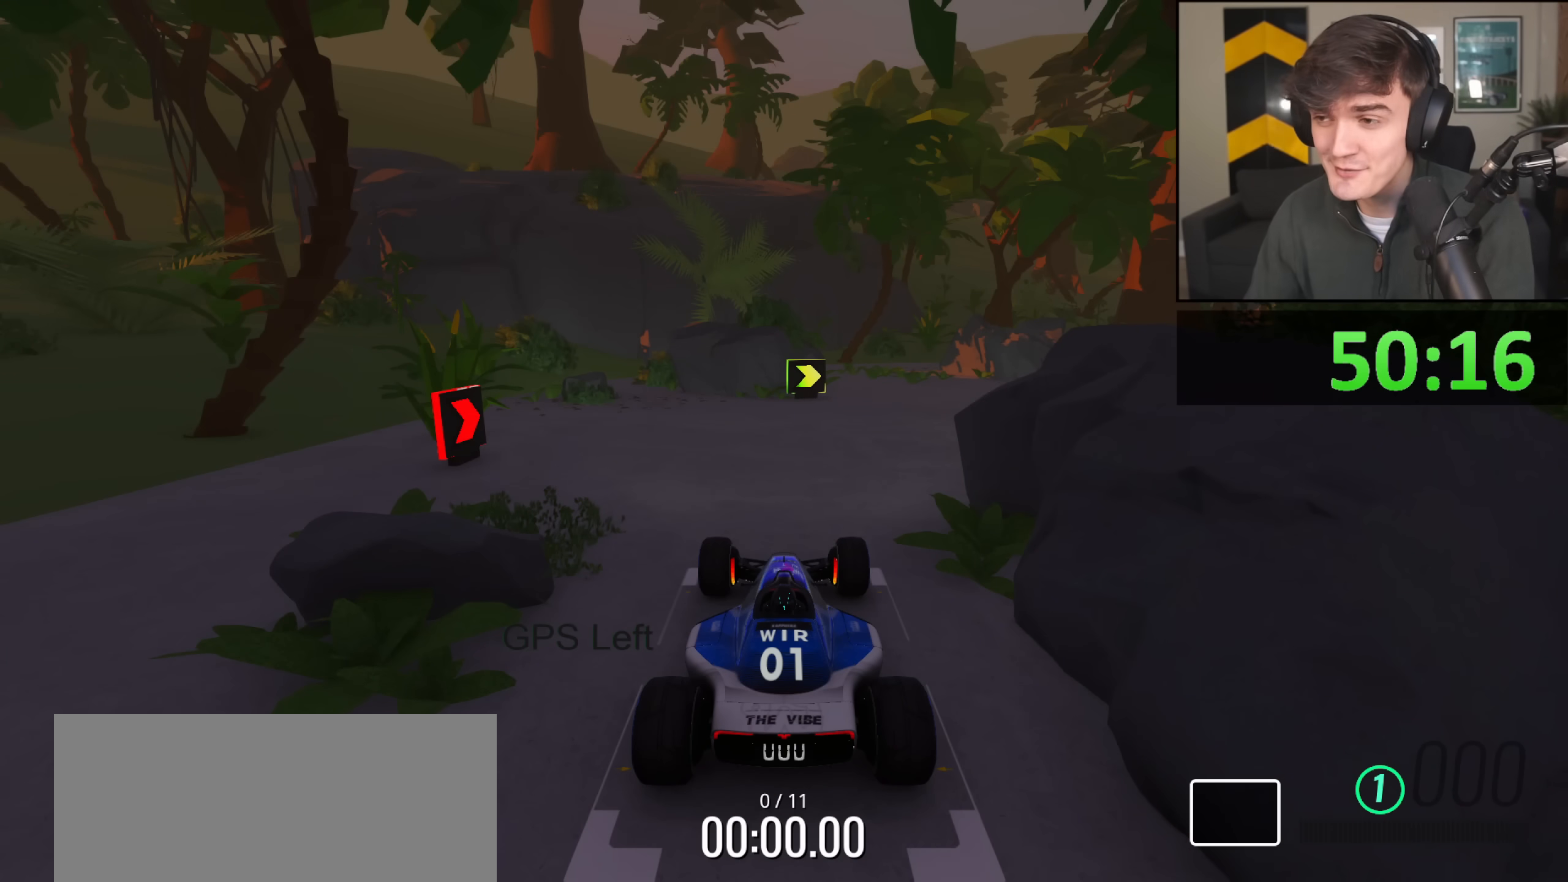
{"keys": ["up"], "events": []}
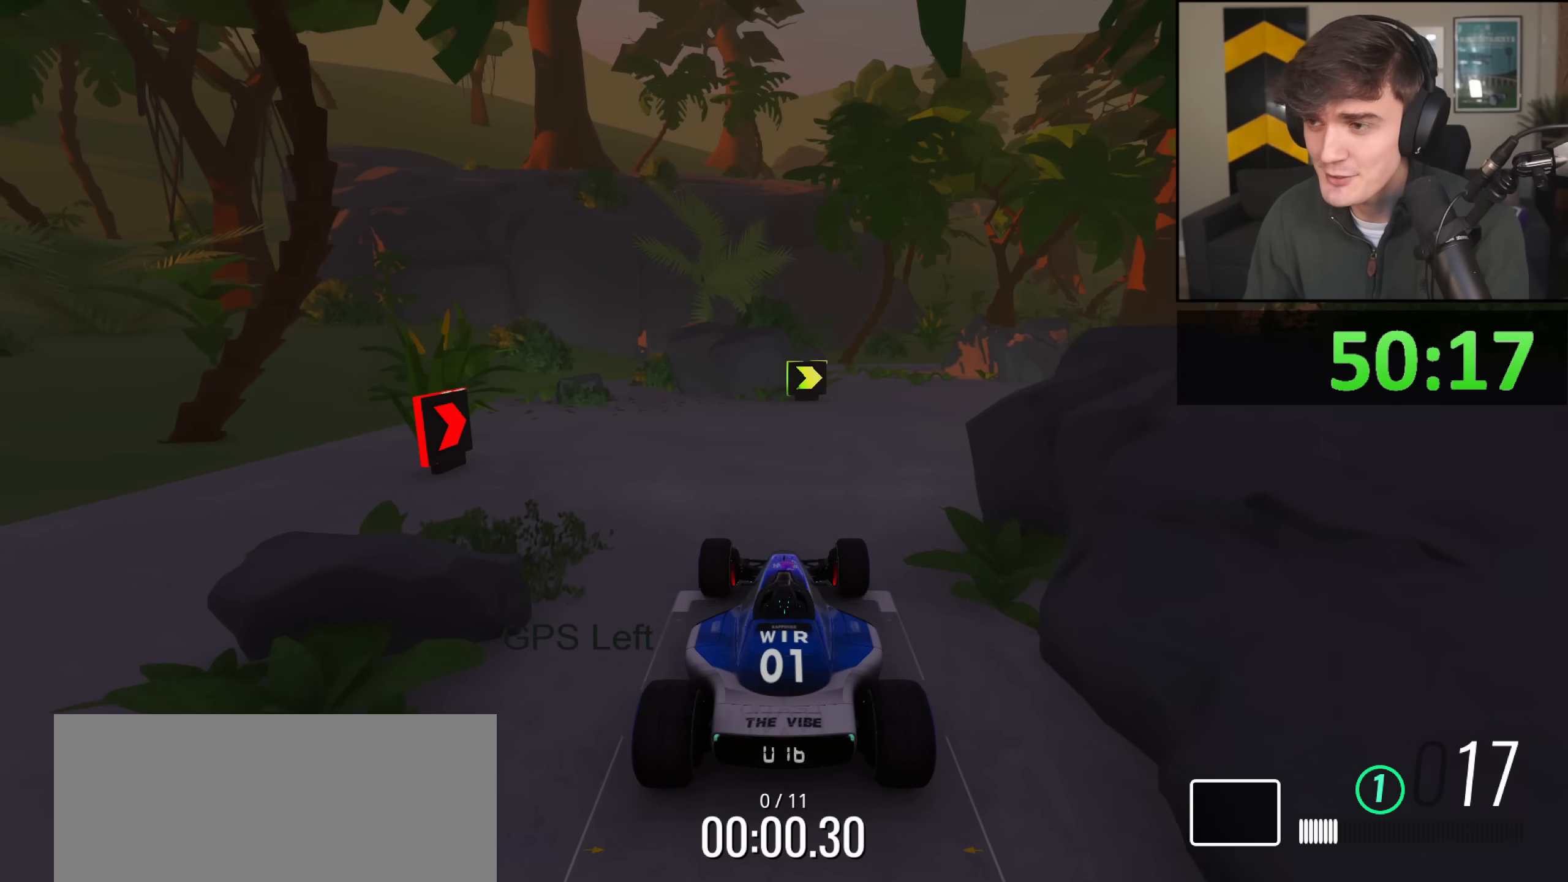
{"keys": ["right", "up"], "events": [[17, "right", "down"]]}
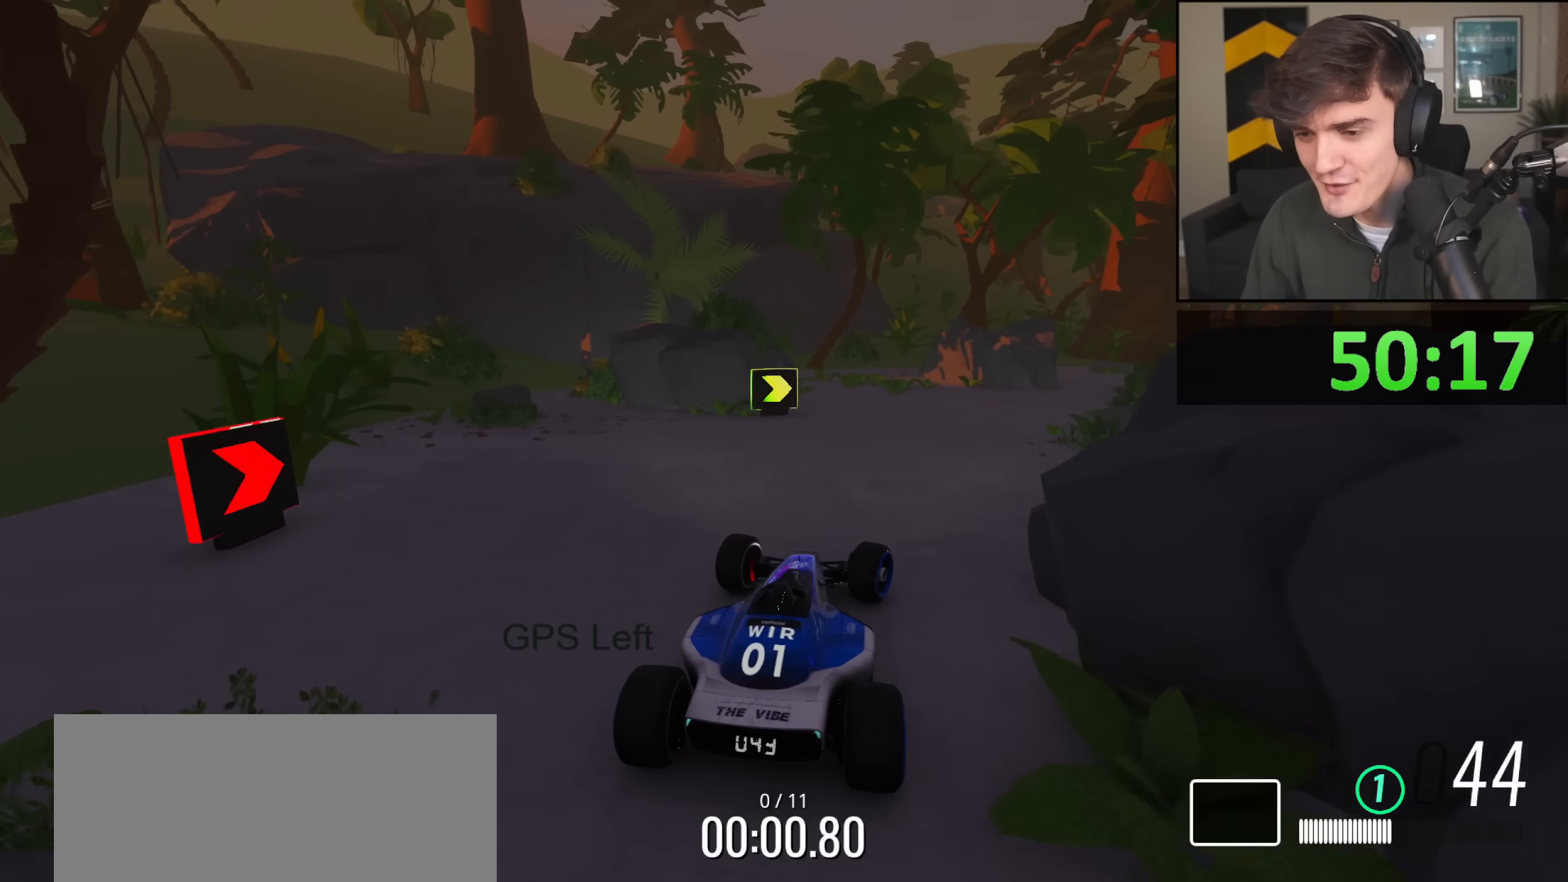
{"keys": ["up"], "events": [[233, "right", "up"], [367, "right", "down"], [467, "right", "up"]]}
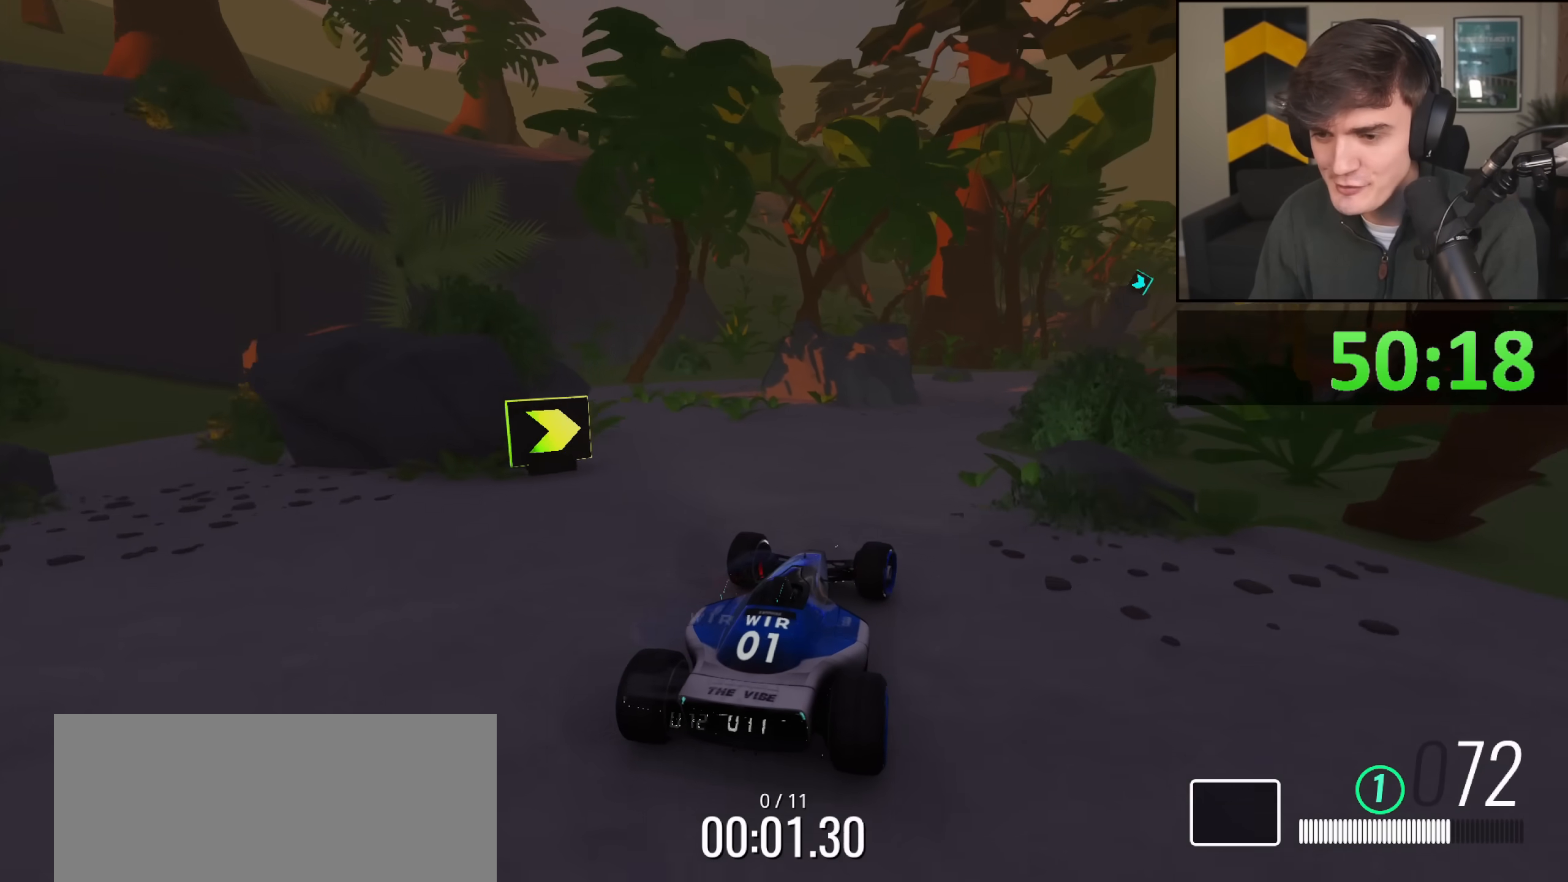
{"keys": ["right", "up"], "events": [[150, "right", "down"], [234, "right", "up"], [334, "right", "down"], [434, "right", "up"], [484, "right", "down"]]}
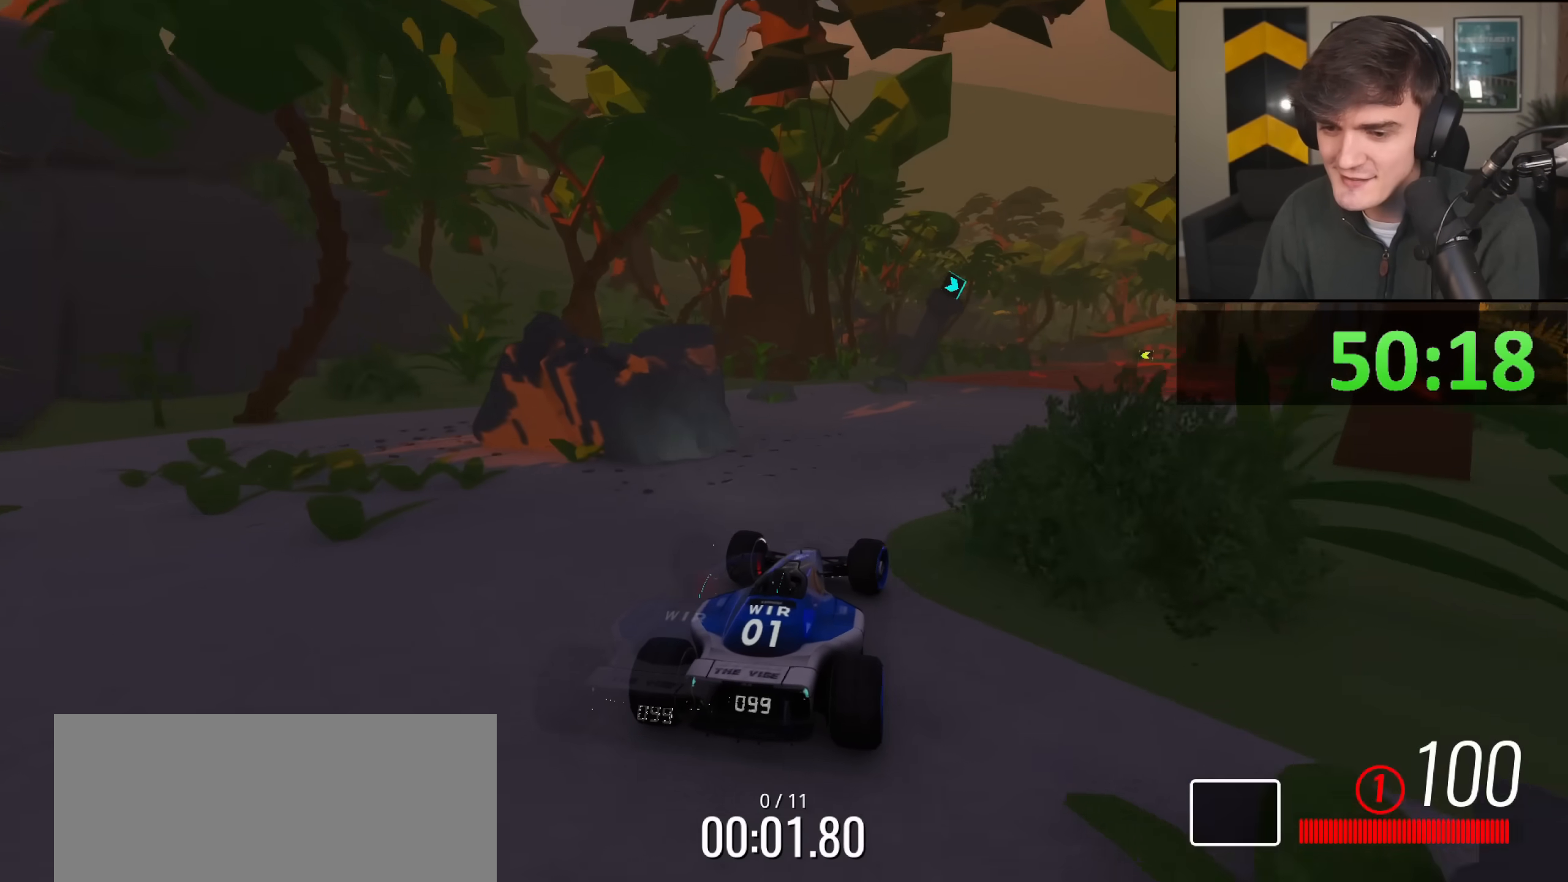
{"keys": [], "events": [[283, "right", "up"], [283, "up", "up"]]}